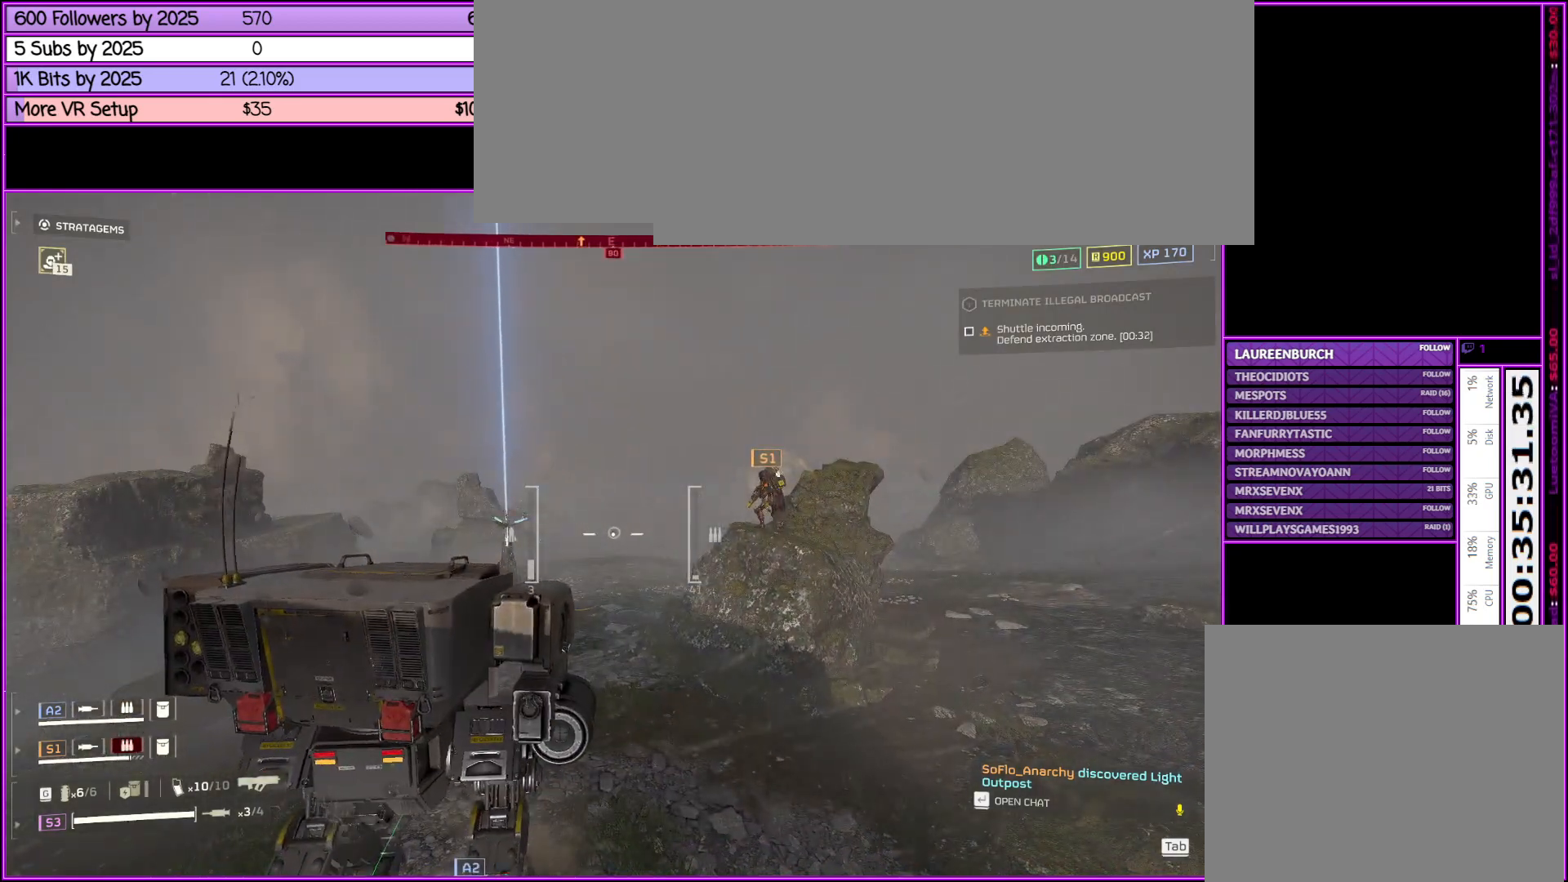
Gameplay with keyboard and mouse; each line is a JSON object with the keys and mouse buttons held at the frame after it. "events" lists presses ("down") and releases ("up") of ".", "/", "0", "1", "2", "3", "4", "5", "6", "7", "8", "9", "a", "alt_l", "alt_r", "b", "backslash", "backspace", "c", "caps_lock", "comma", "ctrl_l", "ctrl_r", "d", "down", "e", "equals", "escape", "f", "f1", "f10", "f11", "f12", "f2", "f3", "f4", "f5", "f6", "f7", "f8", "f9", "g", "h", "i", "j", "k", "l", "lbracket", "left", "m", "minus", "n", "o", "p", "q", "quote", "r", "rbracket", "return", "right", "s", "semicolon", "shift_l", "shift_r", "space", "super", "t", "tab", "tilde", "u", "up", "v", "w", "x", "y", "z", "mouse_left", "mouse_middle", "mouse_right", "mouse_wheel_up" and "mouse_wheel_down" between this image and that frame as [ms after this image, input, new state], when the widget could be followed in between. "mouse_left", "mouse_middle", "mouse_right", "mouse_wheel_up", "mouse_wheel_down" = the "left", "middle", "right", "wheel_up", "wheel_down" buttons of the "mouse" list. No other keys are recorded. Not read: mouse_move.
{"keys": [], "mouse": [], "events": []}
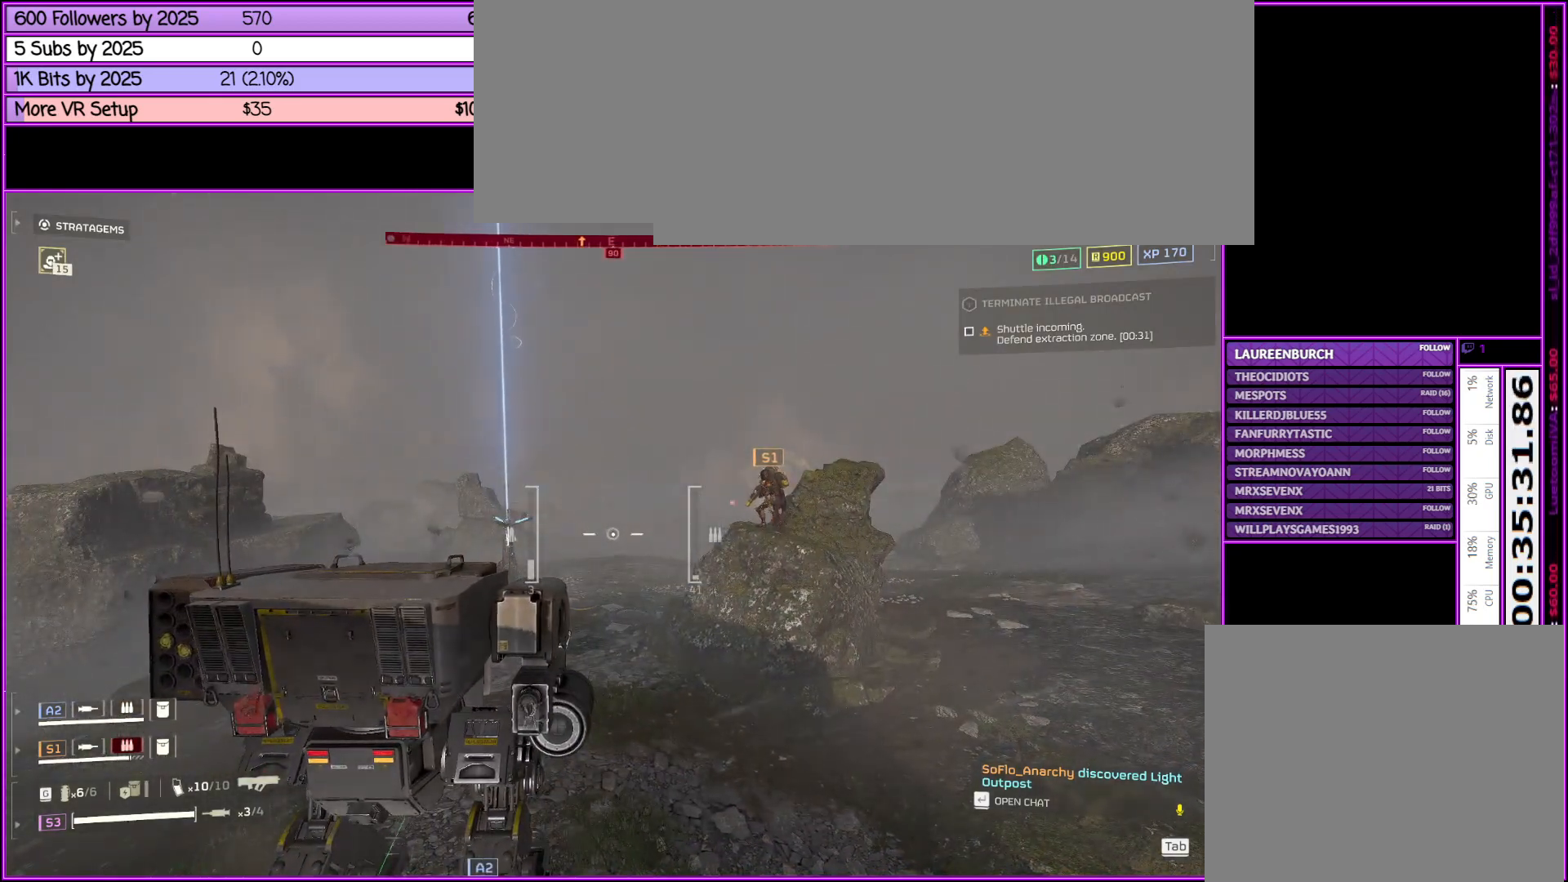
{"keys": ["a"], "mouse": [], "events": [[216, "a", "down"], [266, "a", "up"], [500, "a", "down"]]}
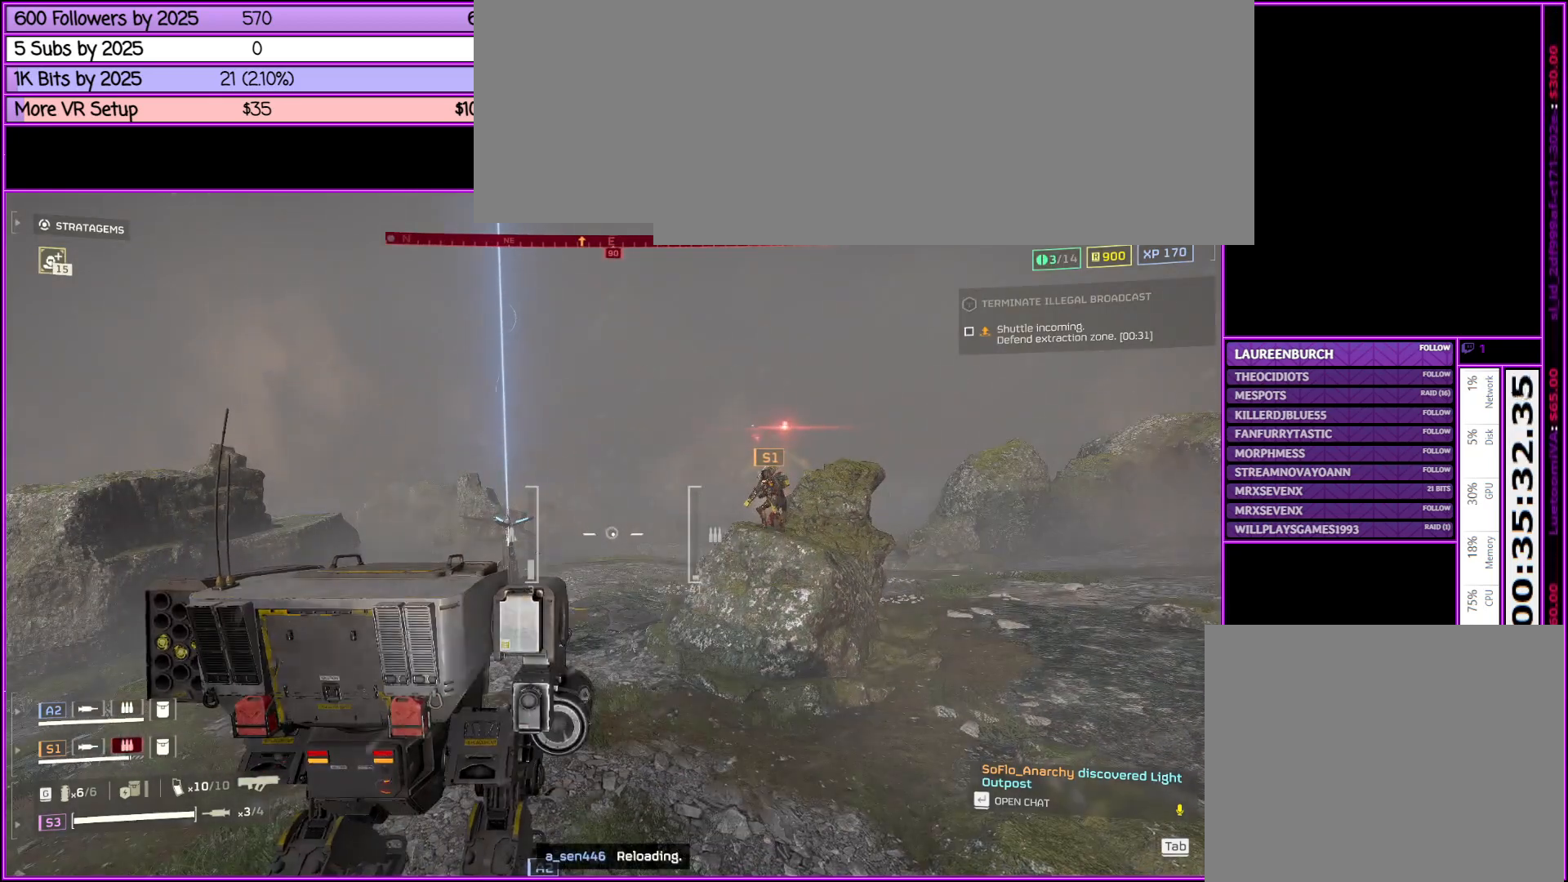
{"keys": ["a", "w"], "mouse": [], "events": [[50, "w", "down"]]}
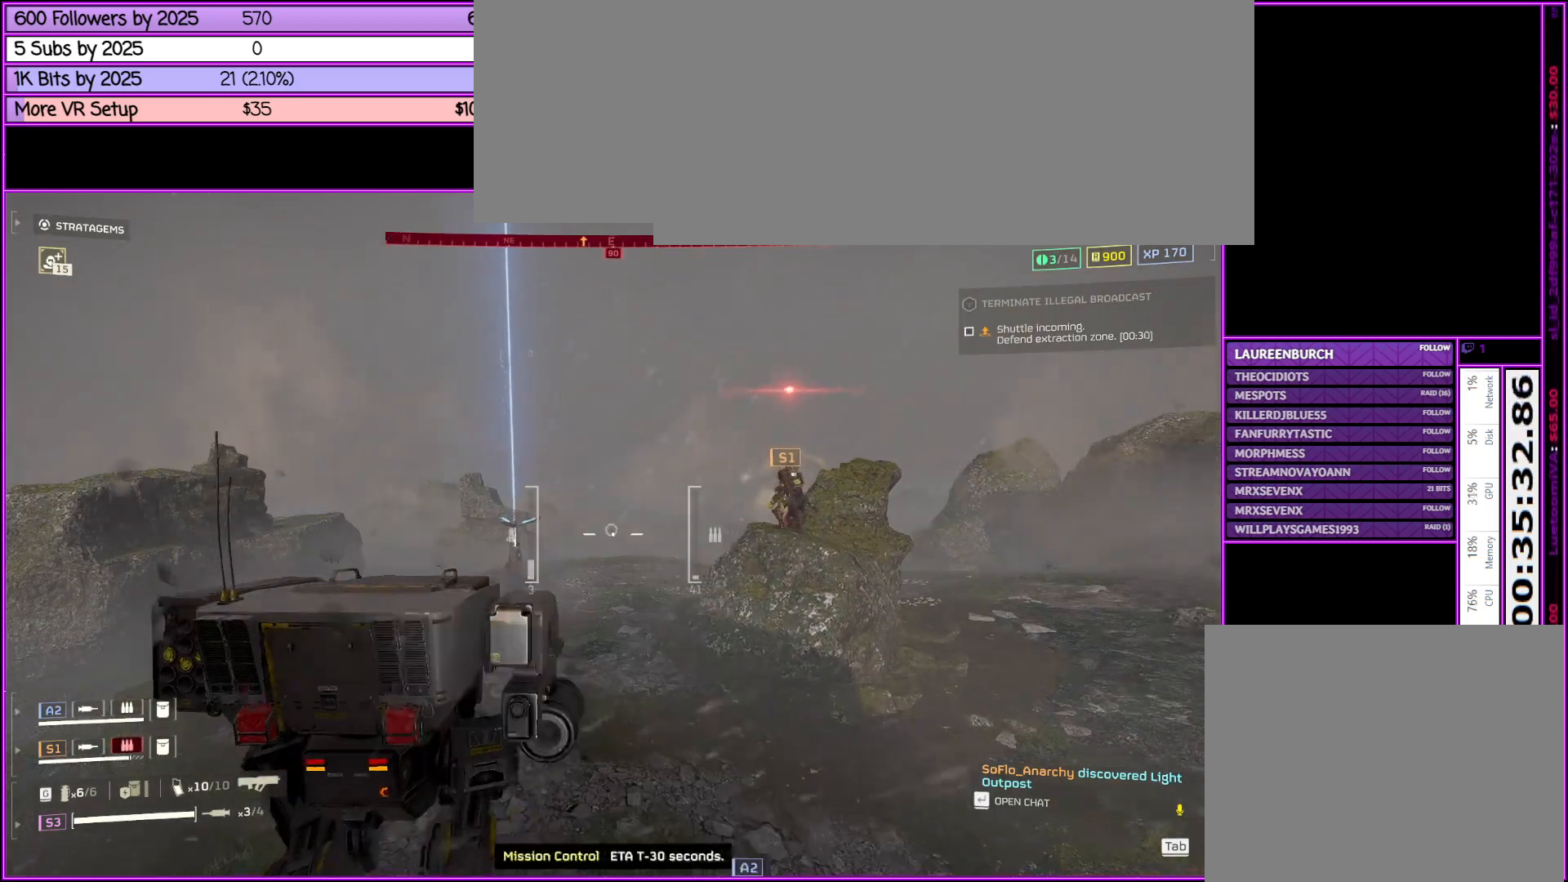
{"keys": ["a", "w"], "mouse": [], "events": []}
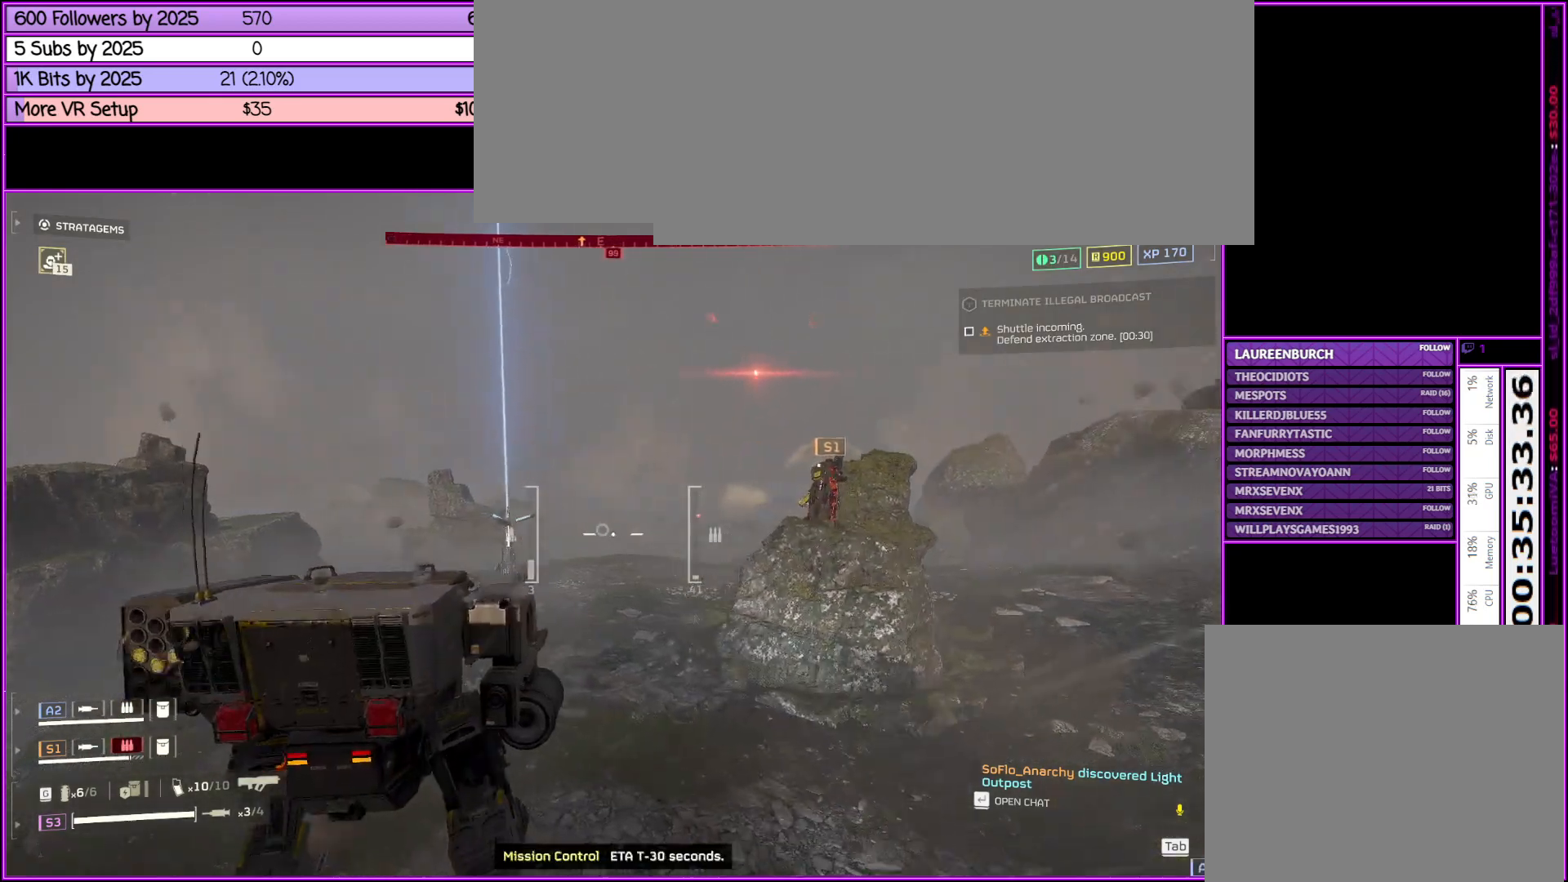
{"keys": ["w"], "mouse": [], "events": [[133, "a", "up"]]}
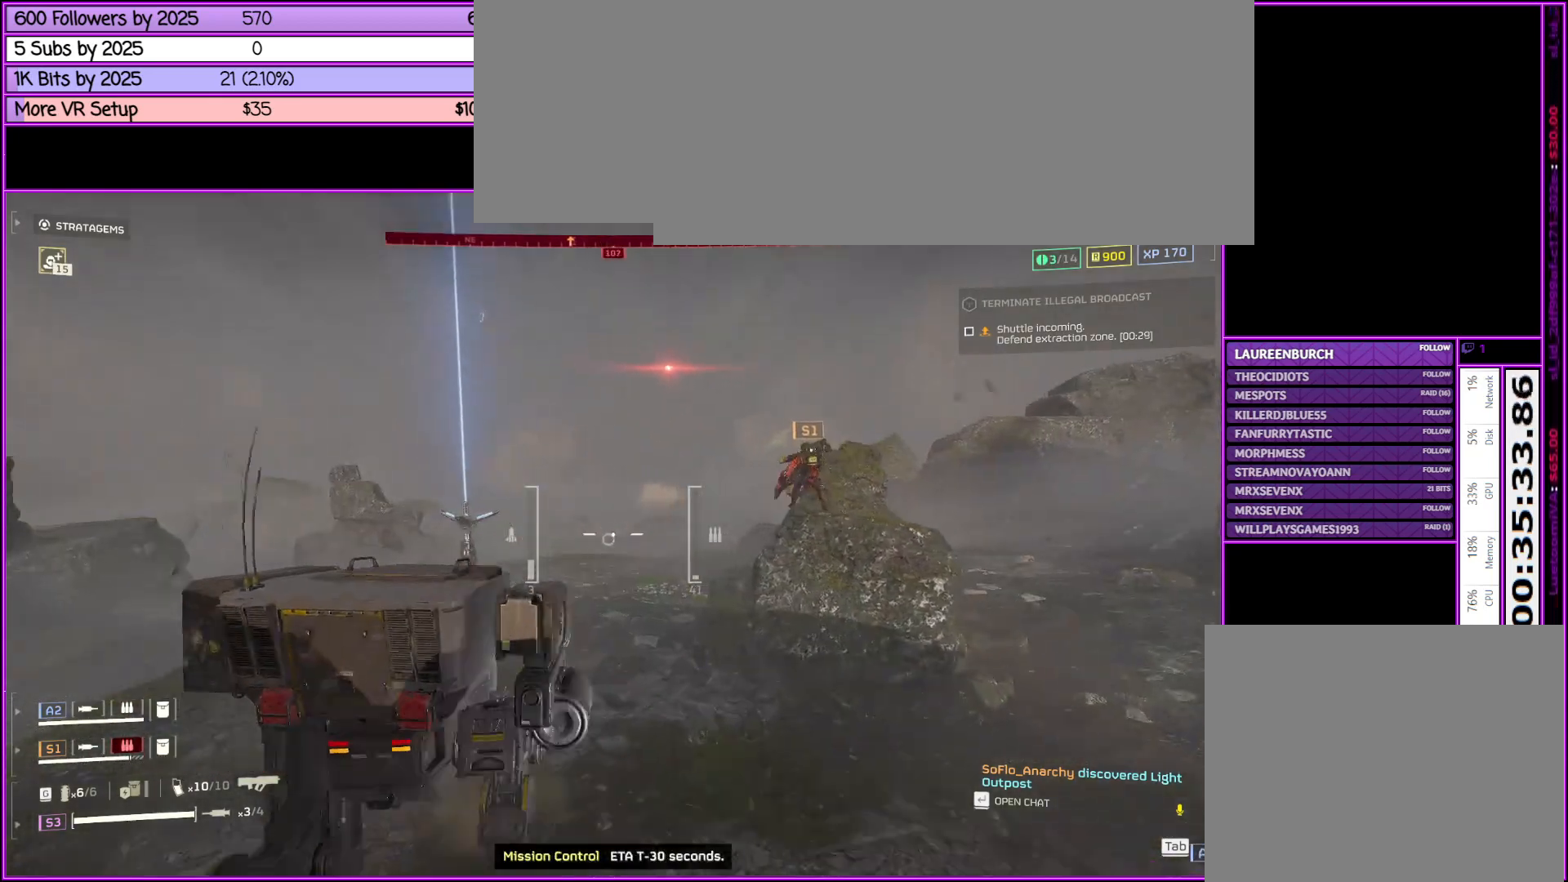
{"keys": ["w"], "mouse": [], "events": [[133, "a", "down"], [466, "a", "up"]]}
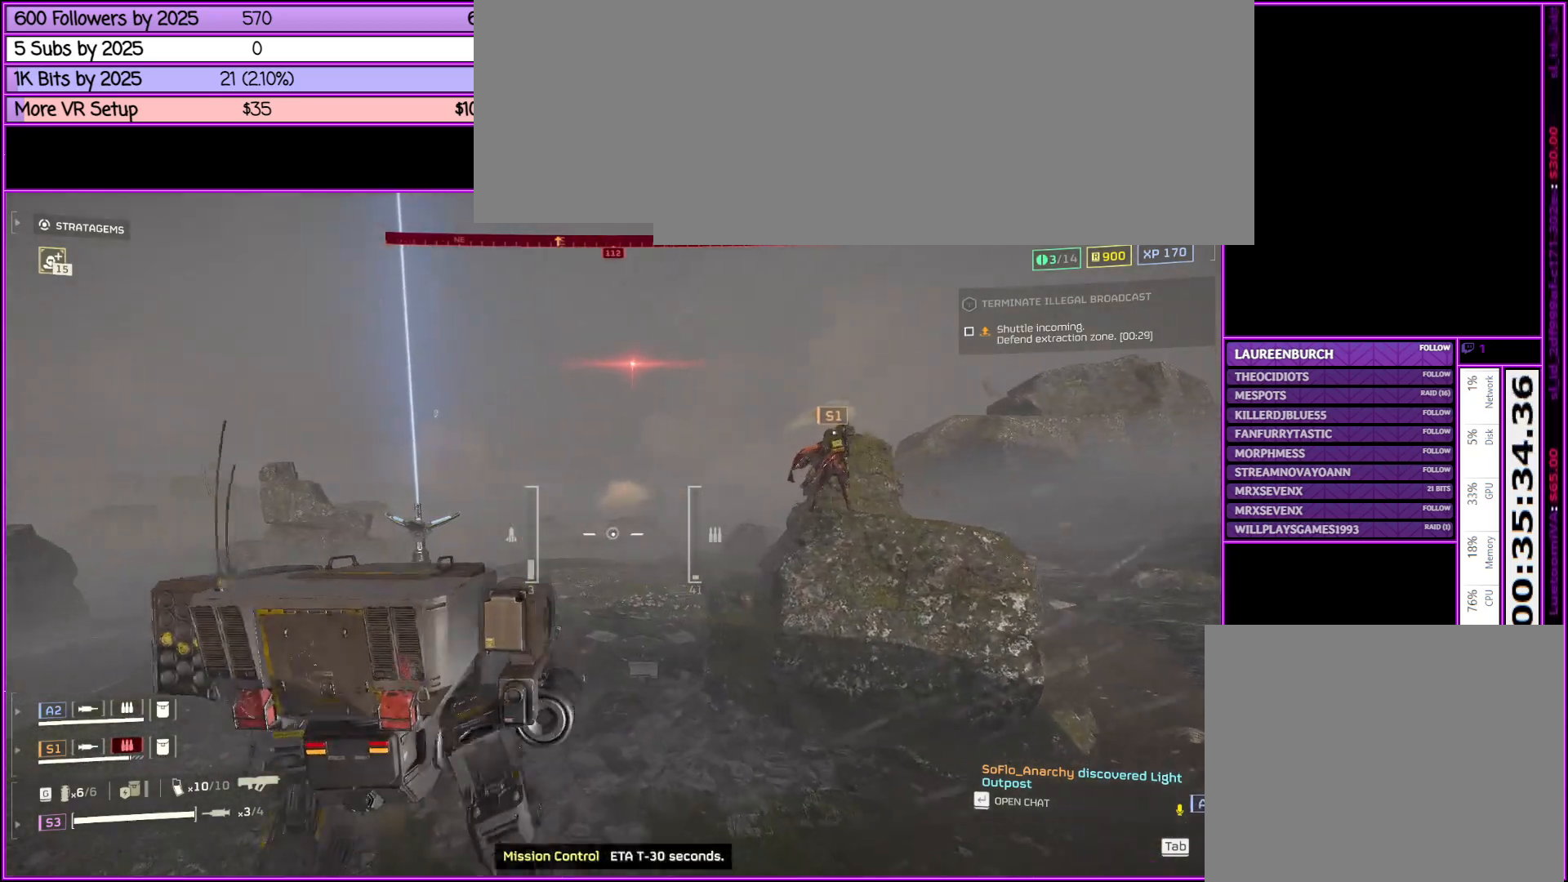
{"keys": ["w"], "mouse": [], "events": [[250, "q", "down"], [450, "q", "up"]]}
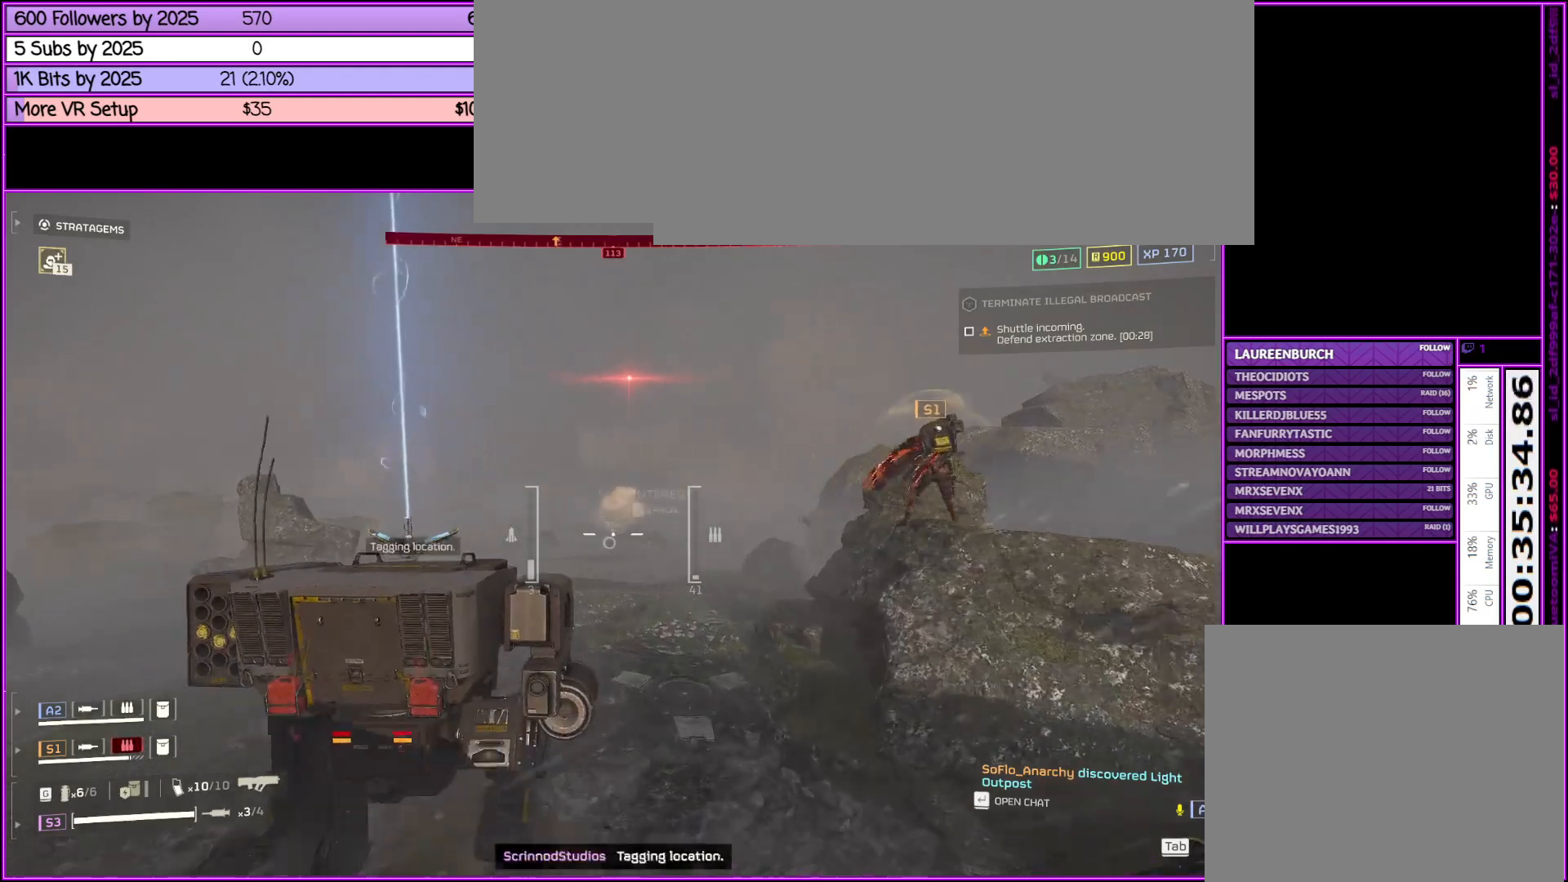
{"keys": ["q", "w"], "mouse": [], "events": [[500, "q", "down"]]}
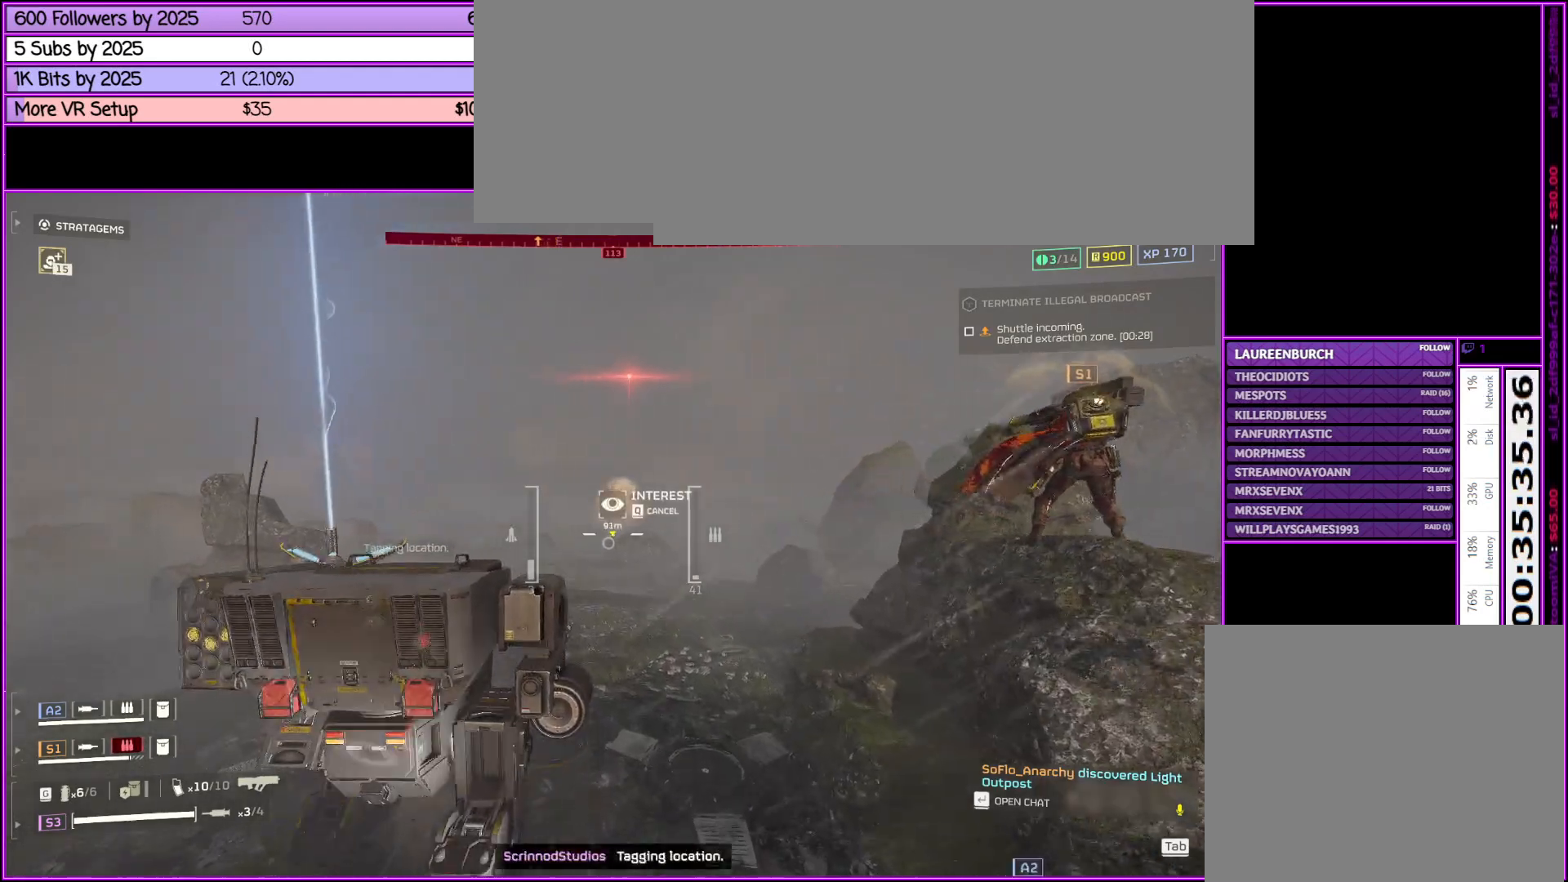
{"keys": ["w"], "mouse": [], "events": [[100, "q", "up"]]}
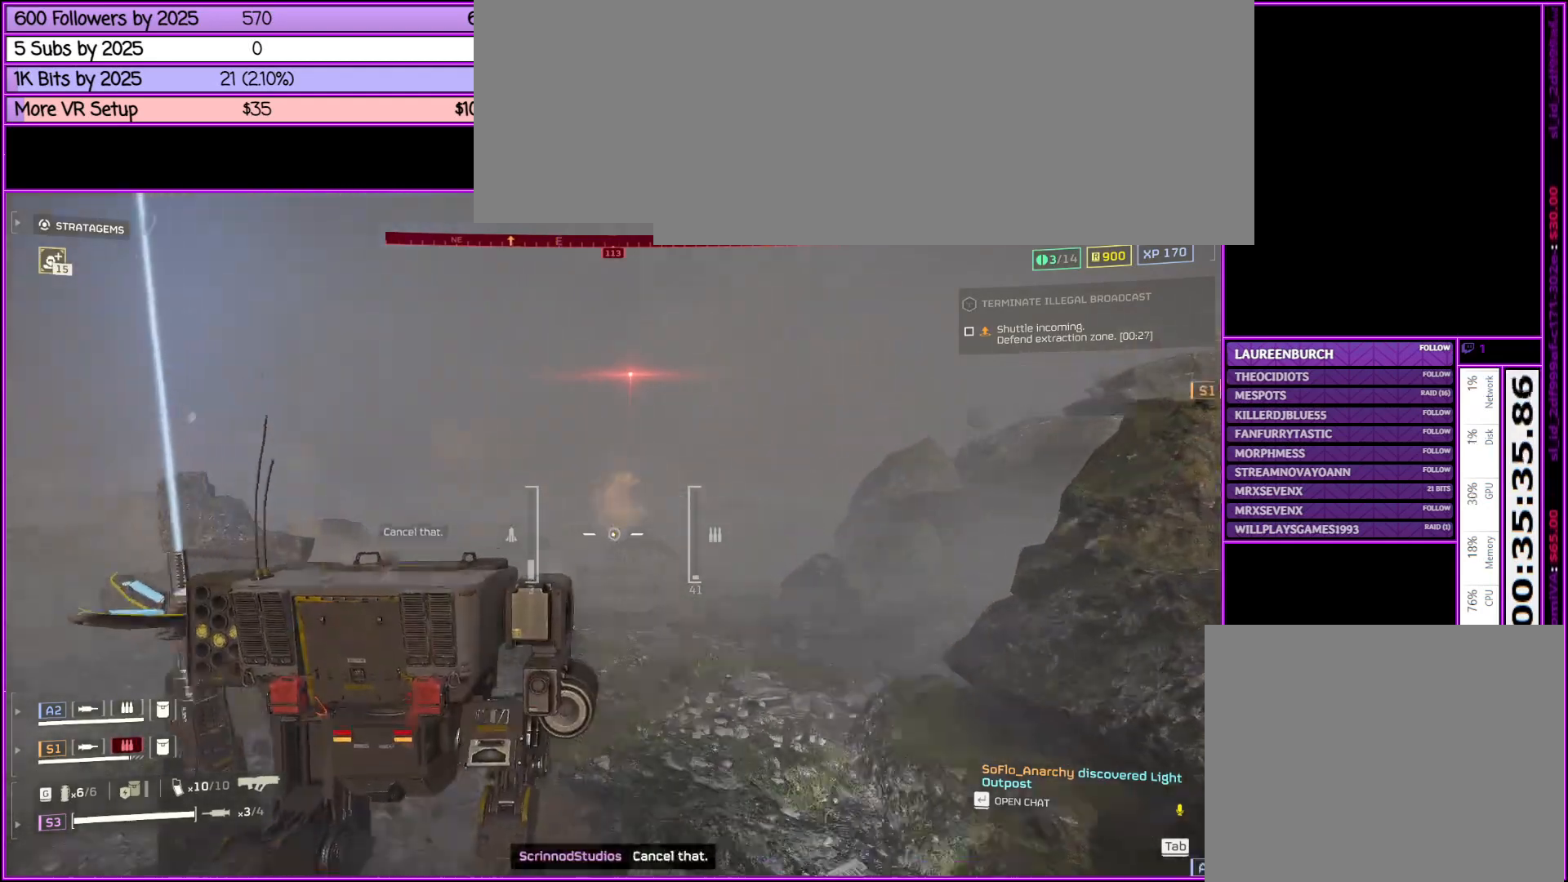
{"keys": ["w"], "mouse": [], "events": [[200, "q", "down"], [350, "q", "up"]]}
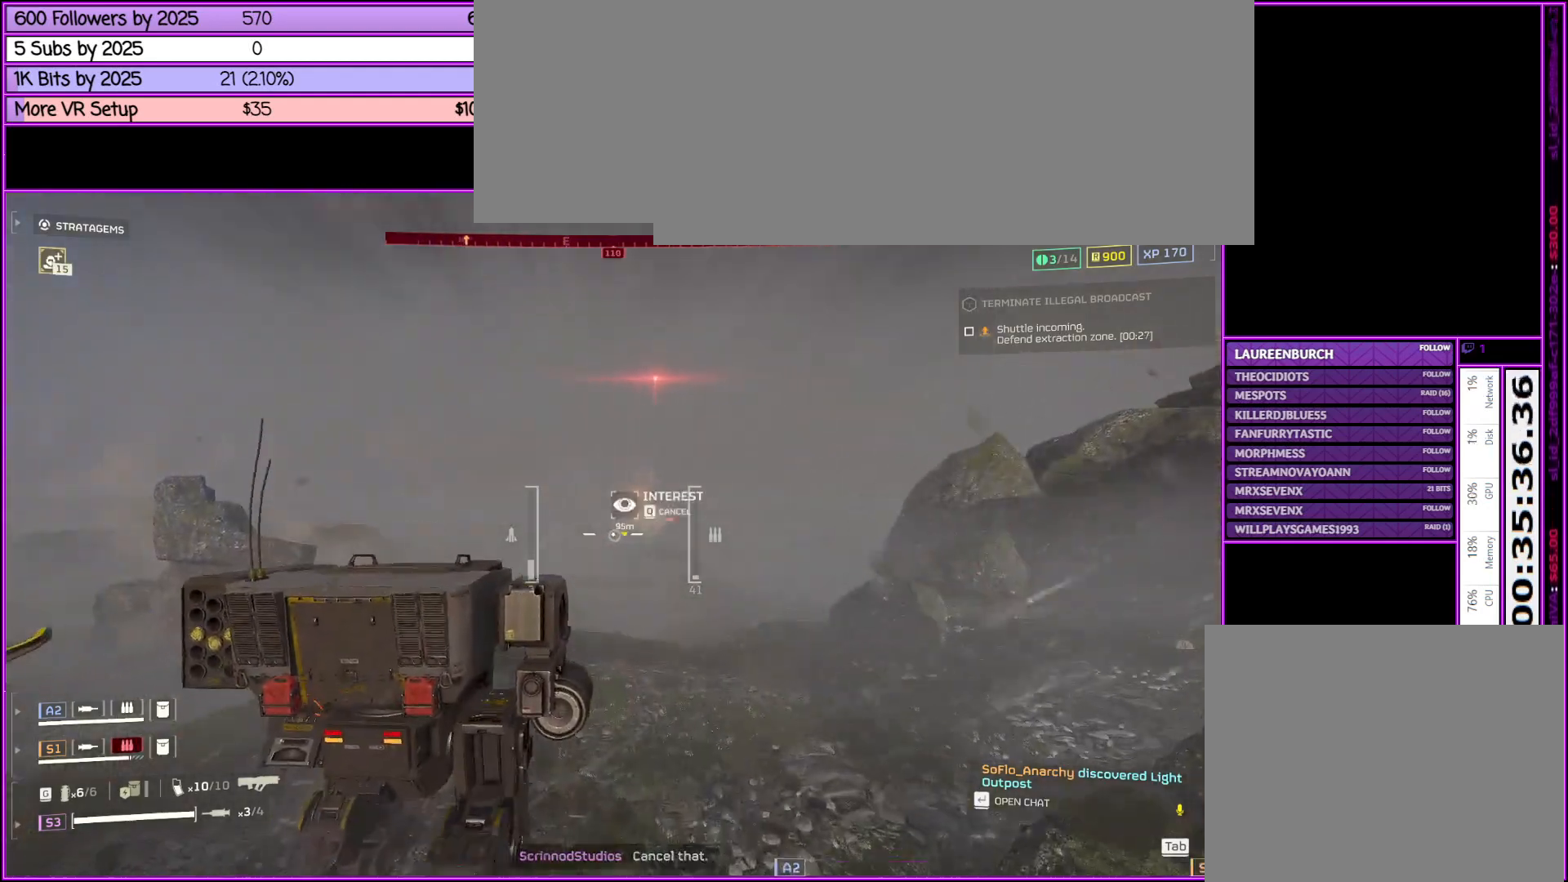
{"keys": ["a", "w"], "mouse": [], "events": [[500, "a", "down"]]}
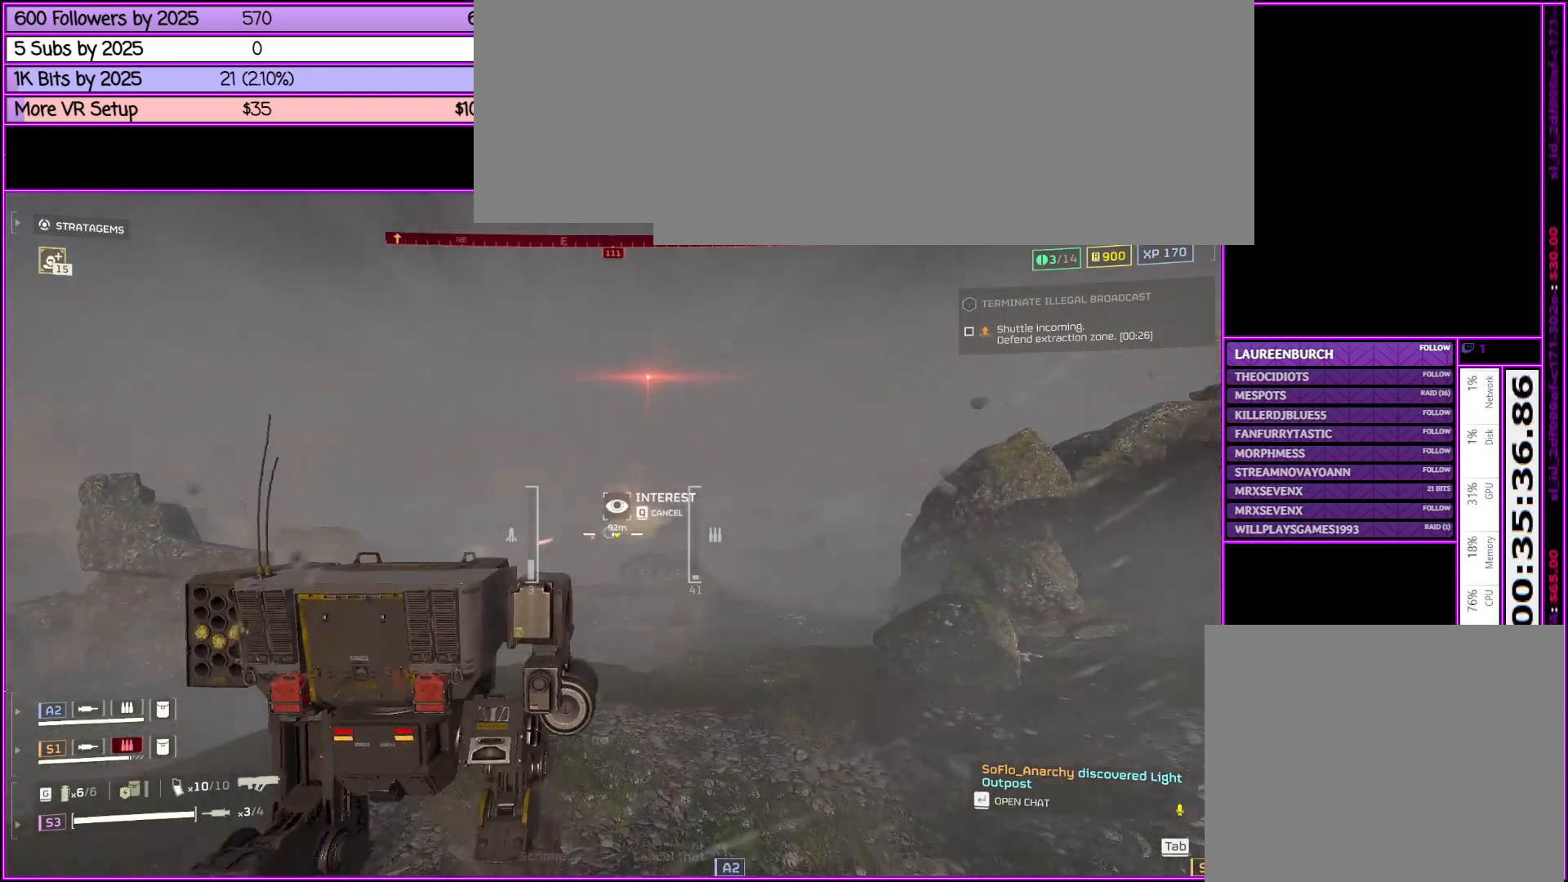
{"keys": ["a"], "mouse": ["right"], "events": [[133, "mouse_right", "down"], [466, "w", "up"]]}
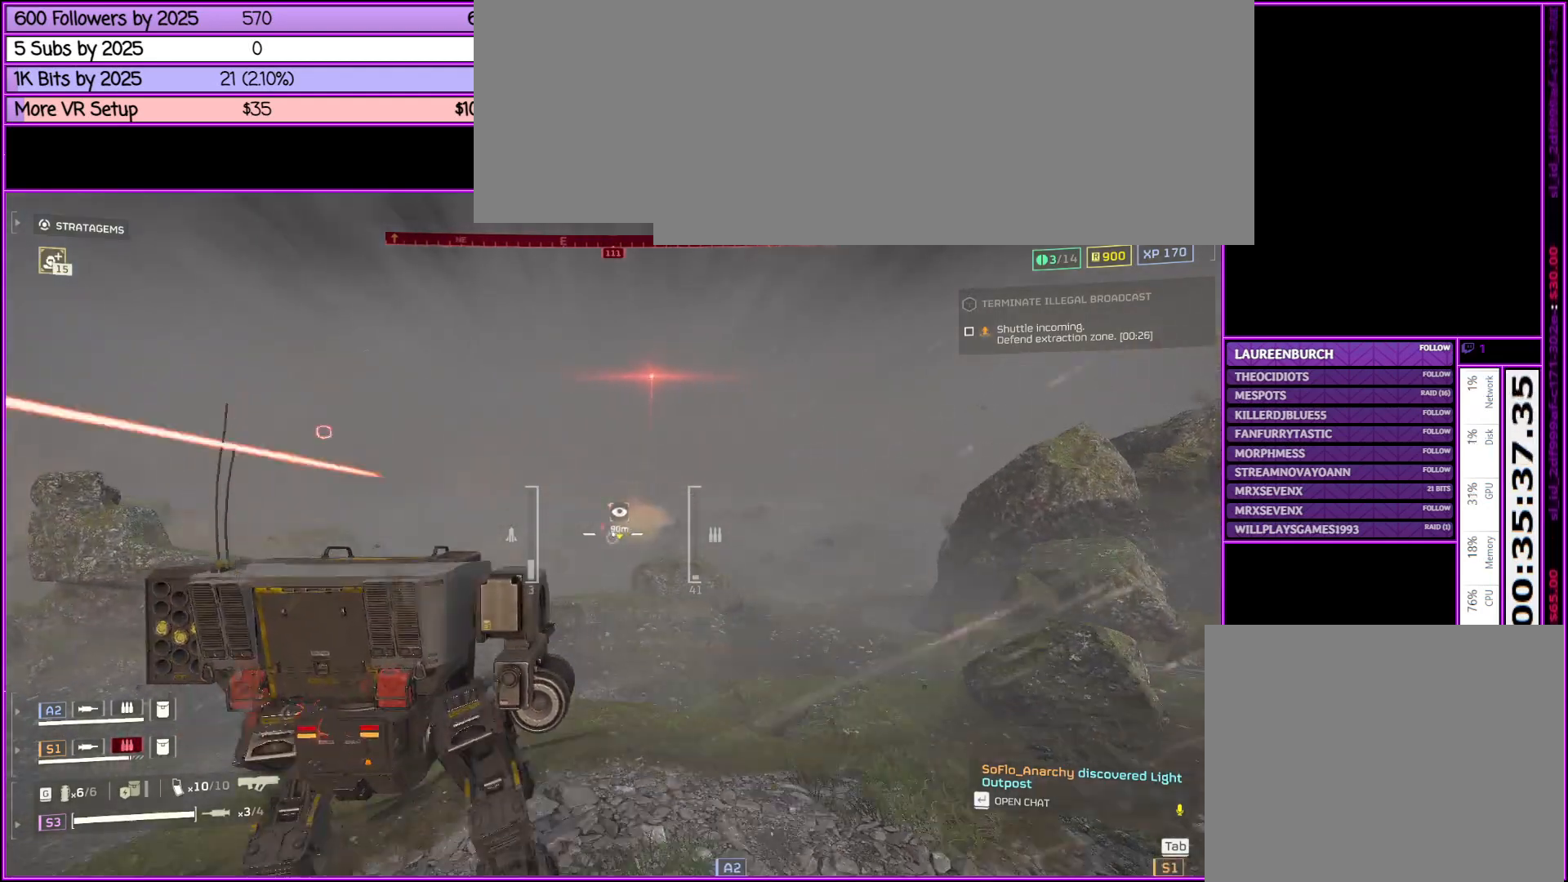
{"keys": [], "mouse": ["right"], "events": [[66, "a", "up"]]}
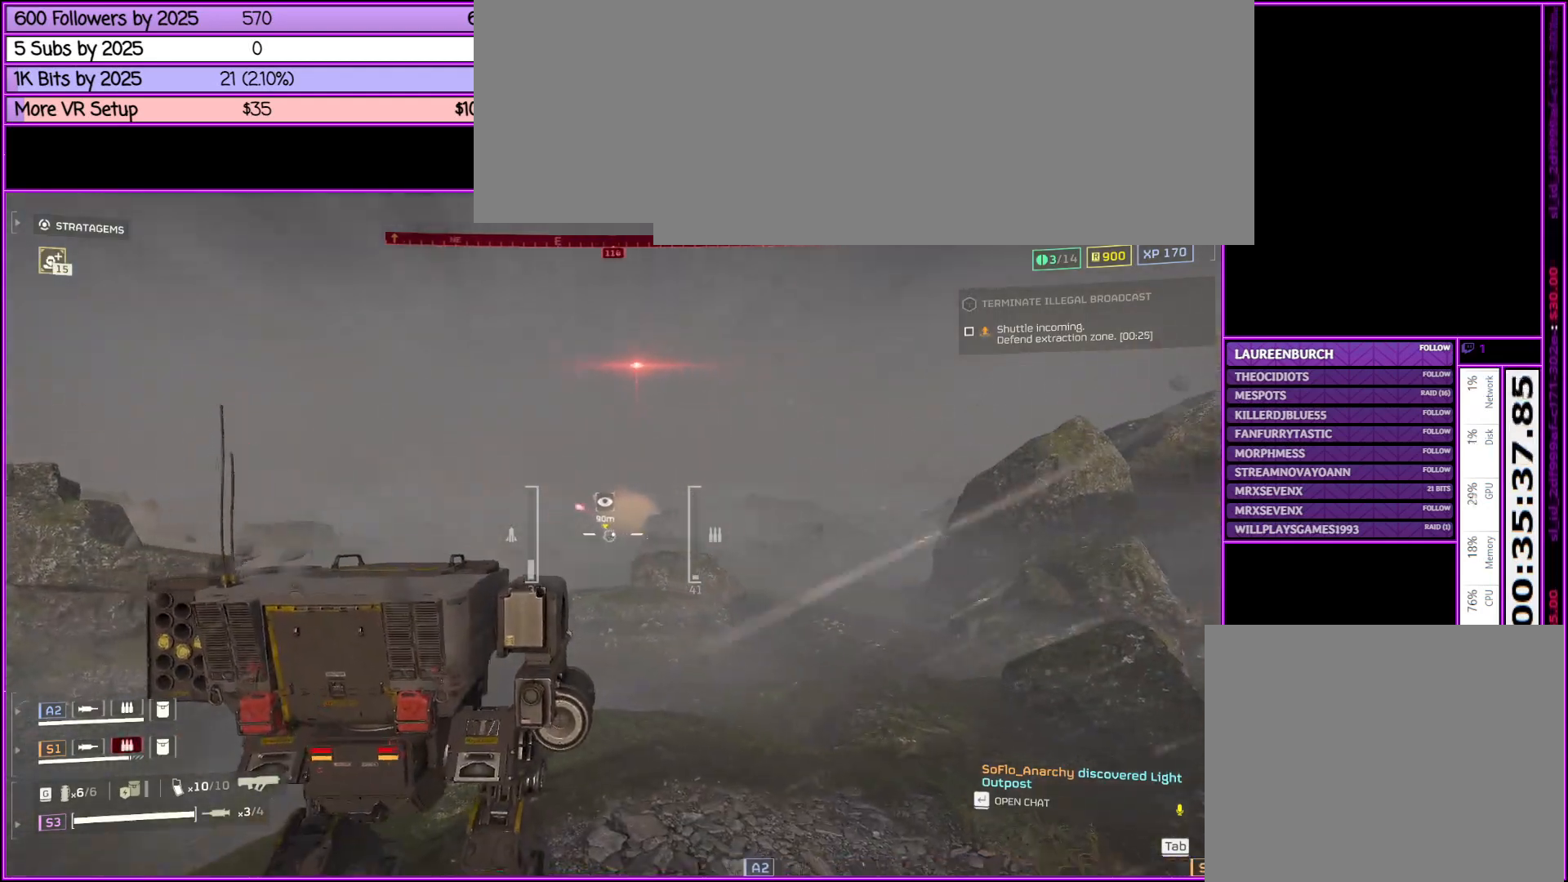
{"keys": [], "mouse": ["right"], "events": []}
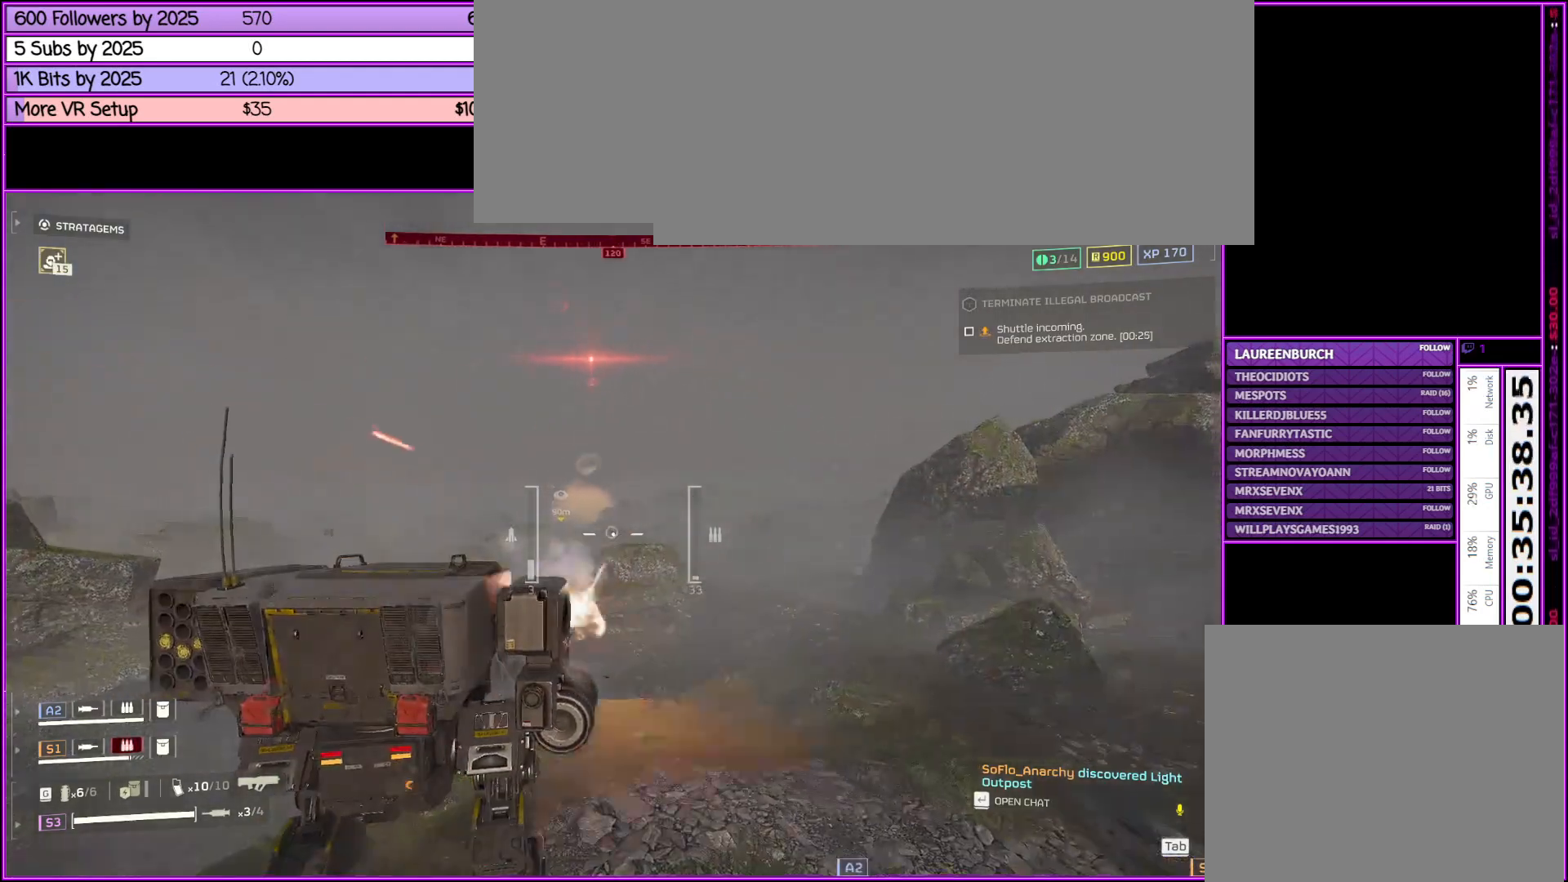
{"keys": [], "mouse": ["right"], "events": []}
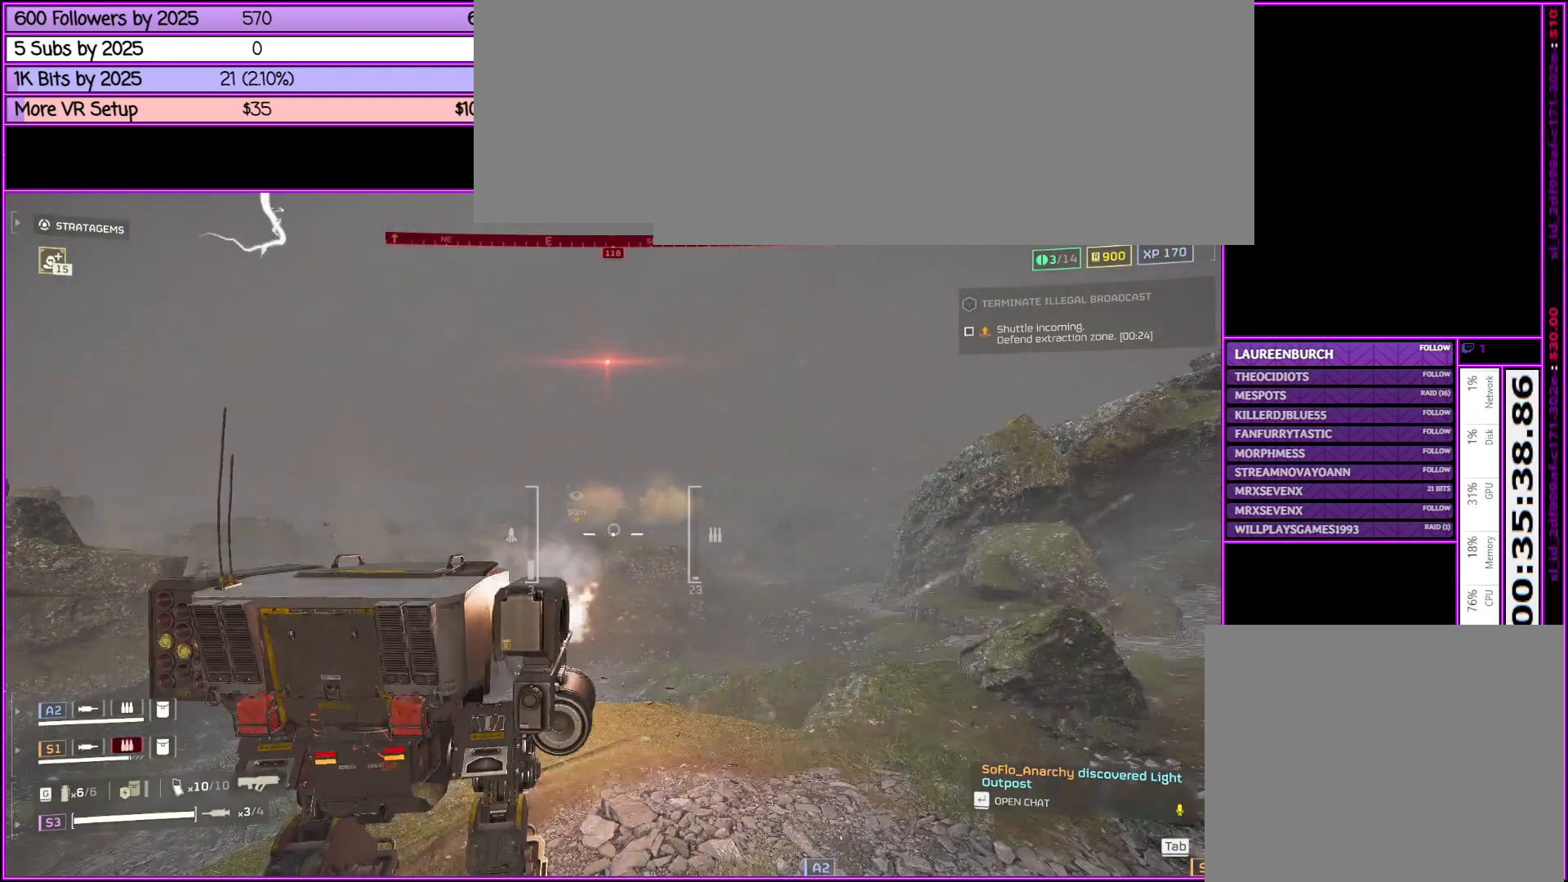
{"keys": [], "mouse": ["right"], "events": []}
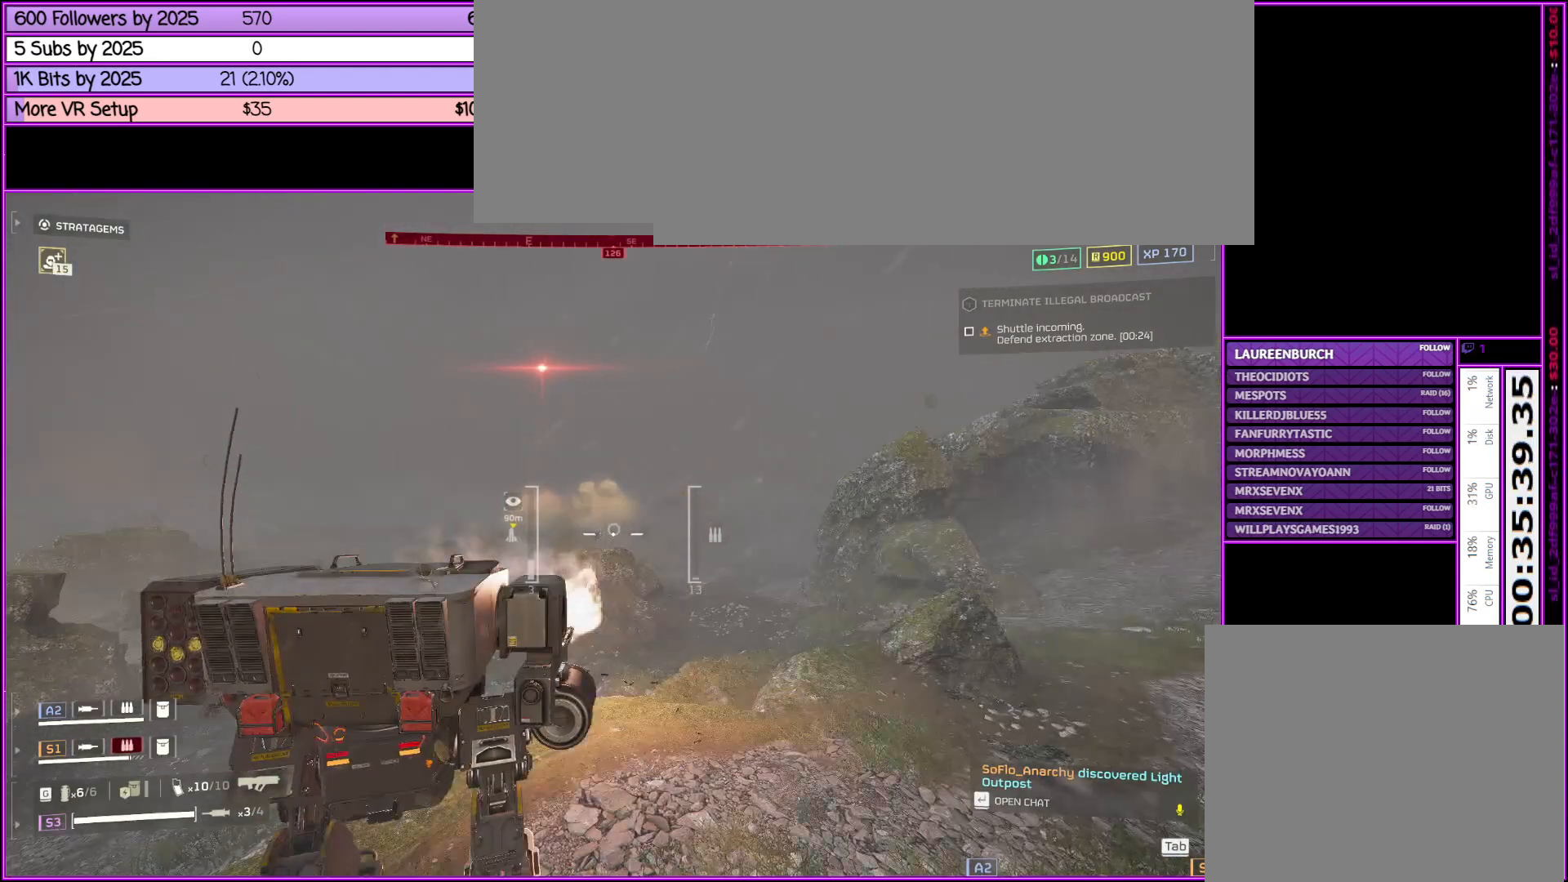
{"keys": [], "mouse": ["right"], "events": []}
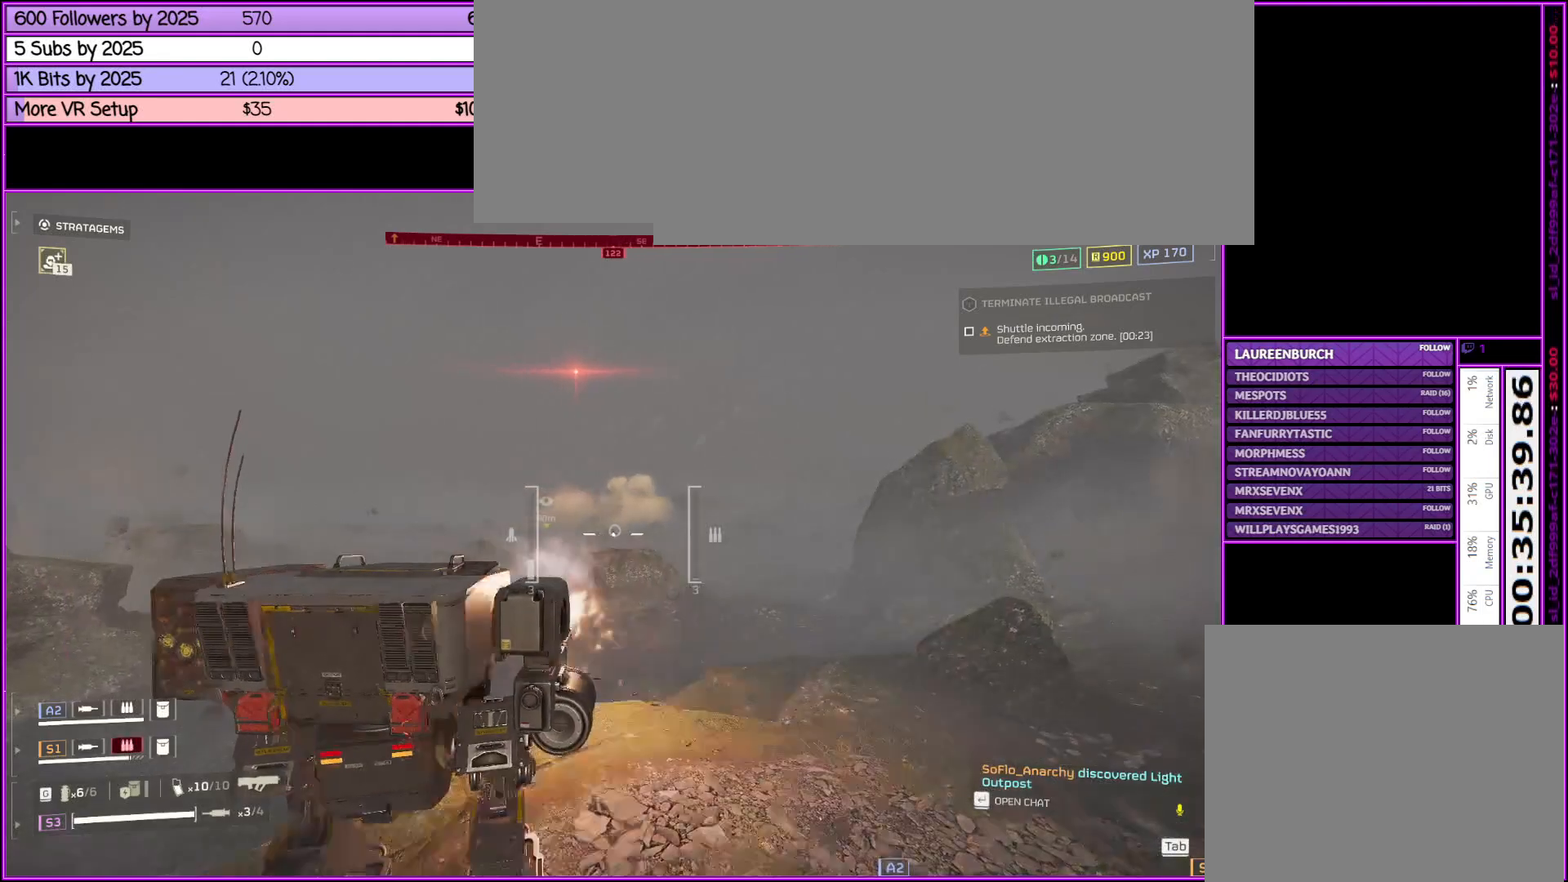
{"keys": [], "mouse": ["right"], "events": []}
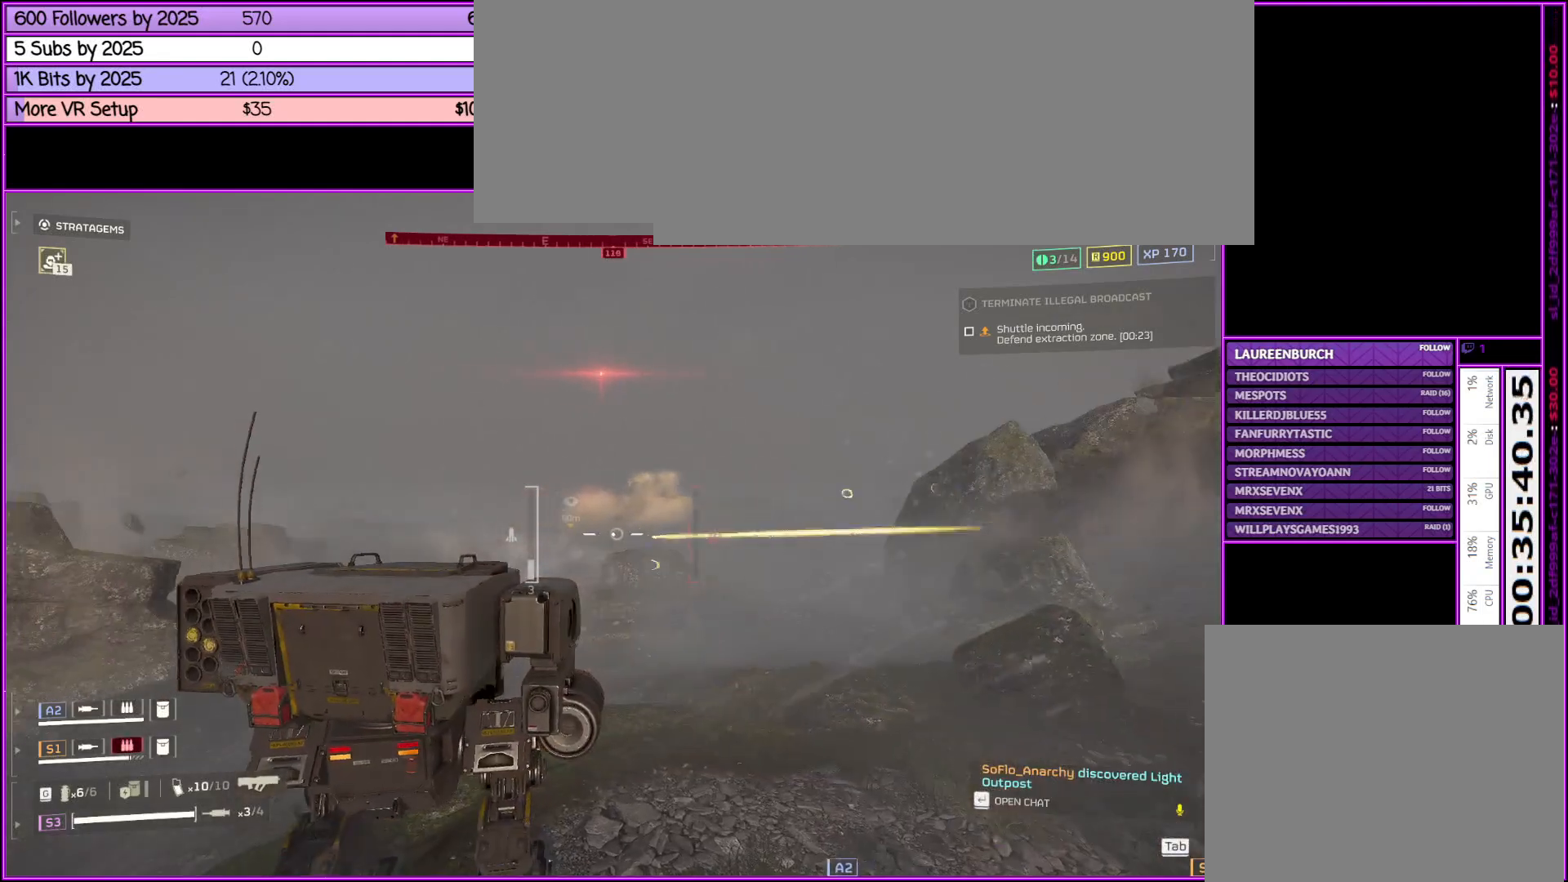
{"keys": [], "mouse": [], "events": [[216, "mouse_right", "up"]]}
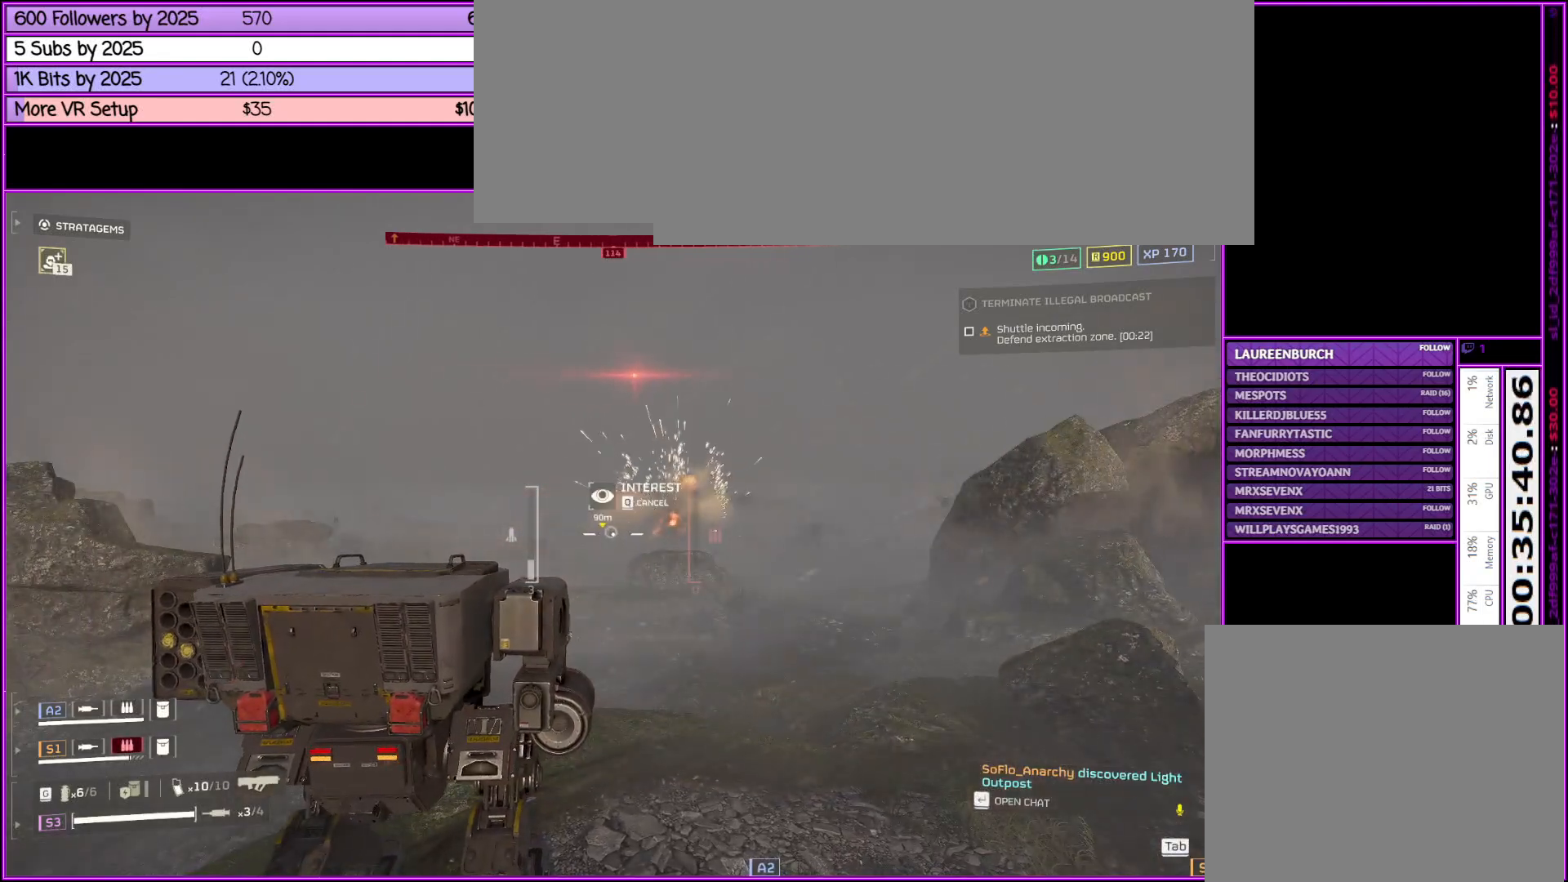
{"keys": [], "mouse": [], "events": [[366, "mouse_left", "down"], [450, "mouse_left", "up"]]}
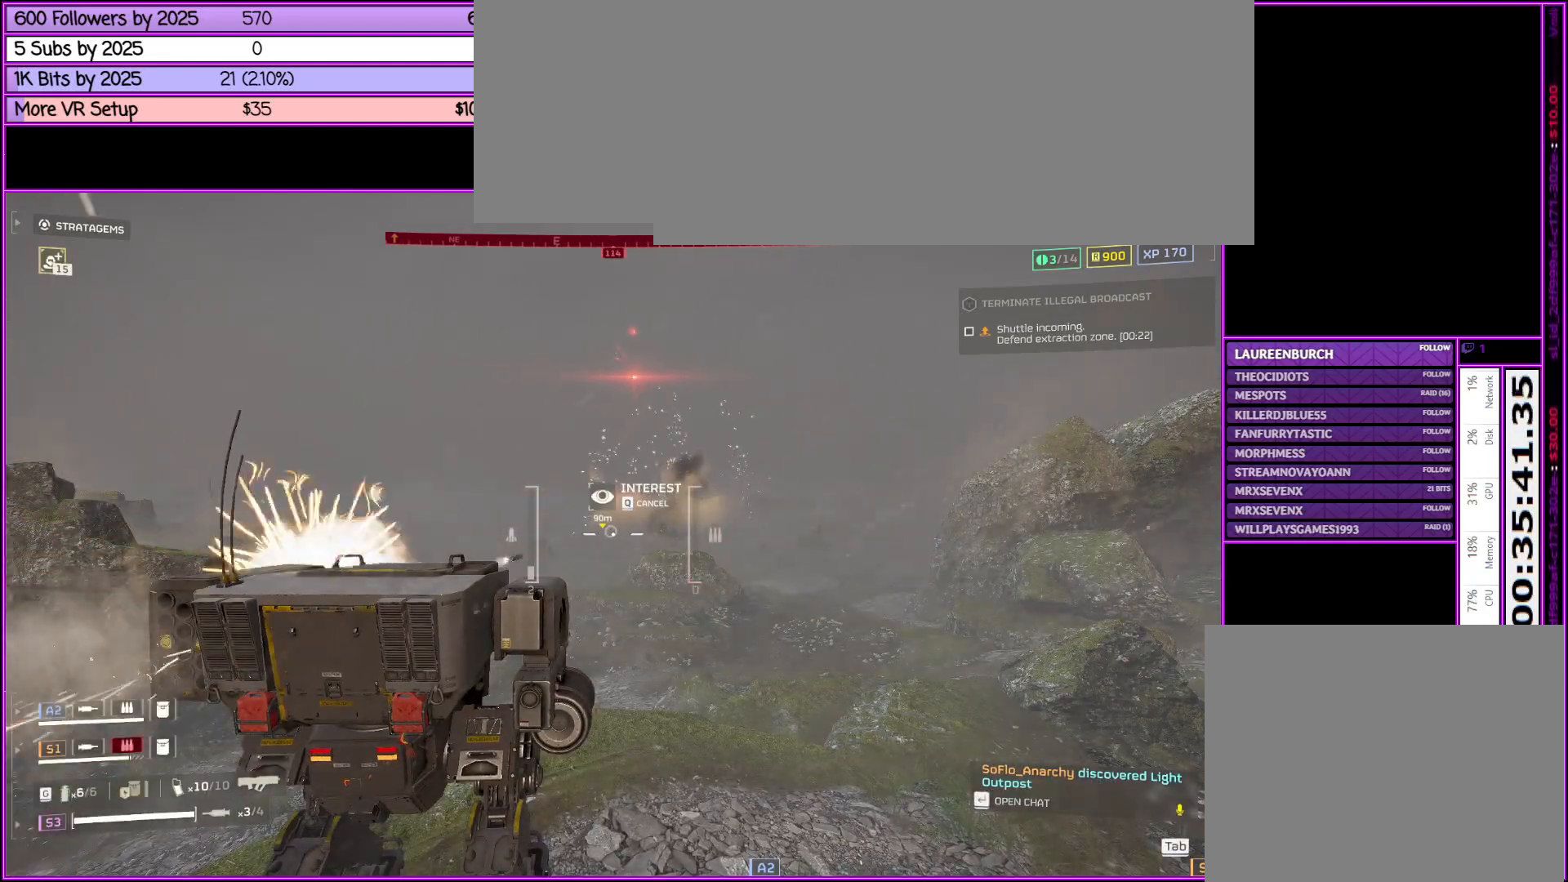
{"keys": [], "mouse": [], "events": [[100, "mouse_left", "down"], [200, "mouse_left", "up"], [333, "mouse_left", "down"], [433, "mouse_left", "up"]]}
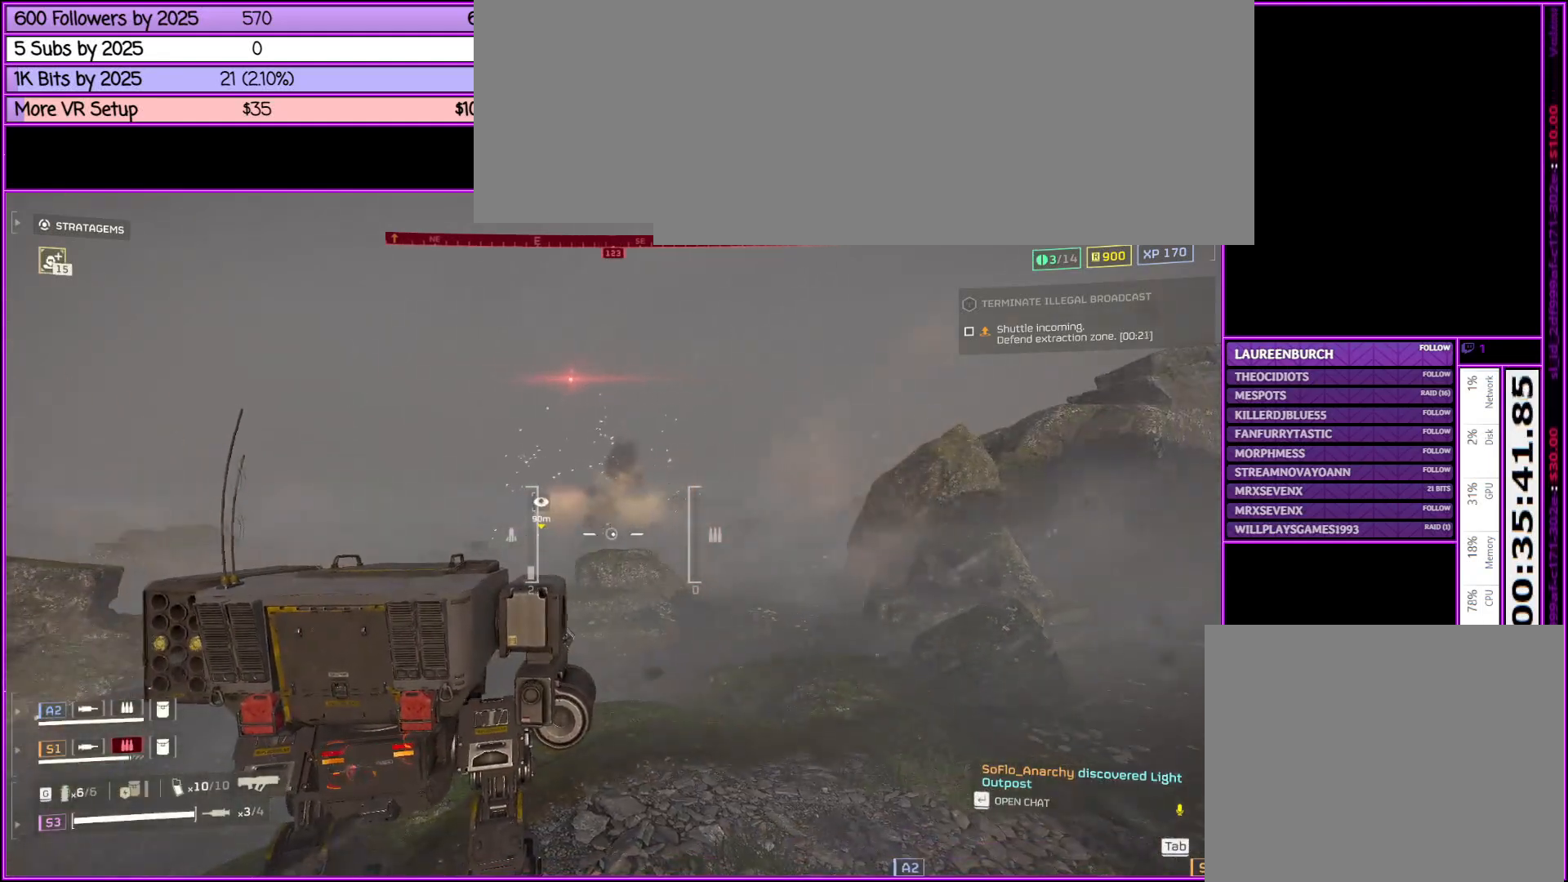
{"keys": [], "mouse": [], "events": [[100, "mouse_left", "down"], [200, "mouse_left", "up"], [400, "mouse_left", "down"], [483, "mouse_left", "up"]]}
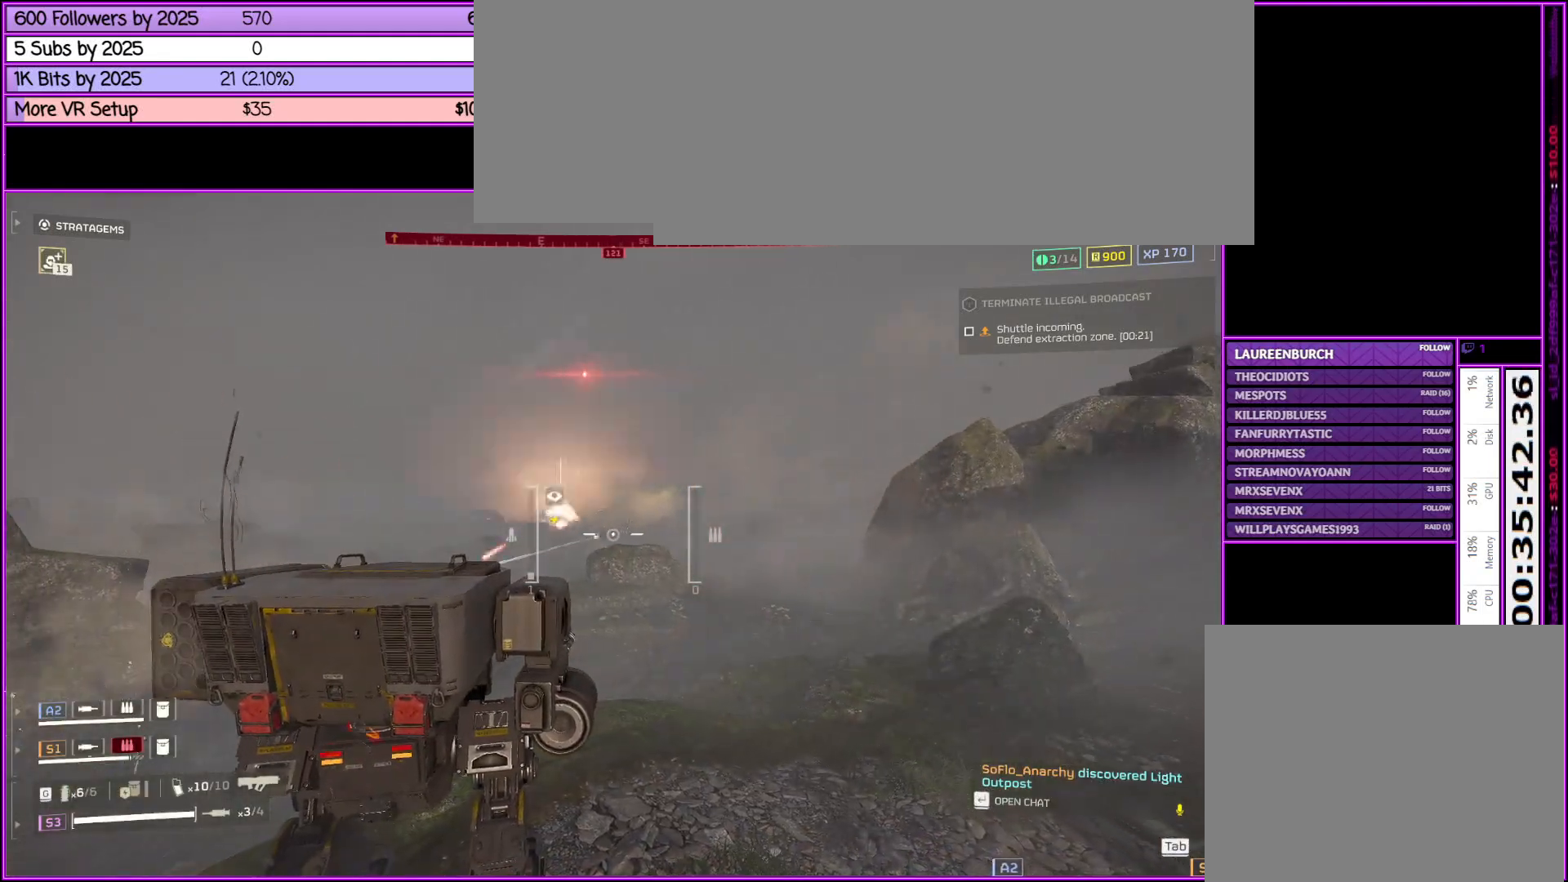
{"keys": [], "mouse": [], "events": [[416, "mouse_left", "down"], [500, "mouse_left", "up"]]}
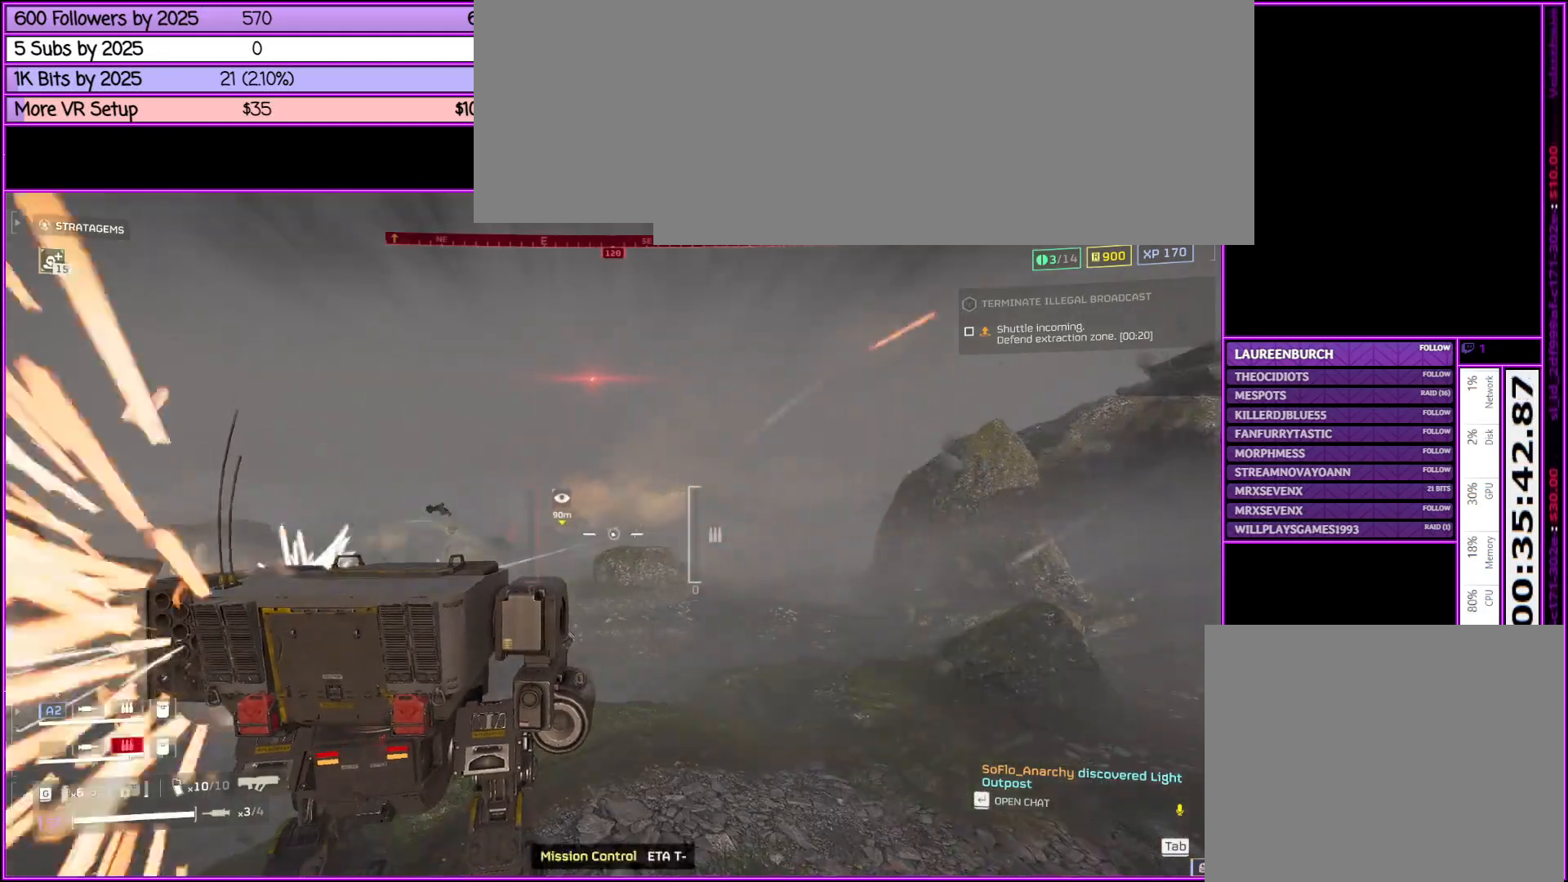
{"keys": [], "mouse": [], "events": []}
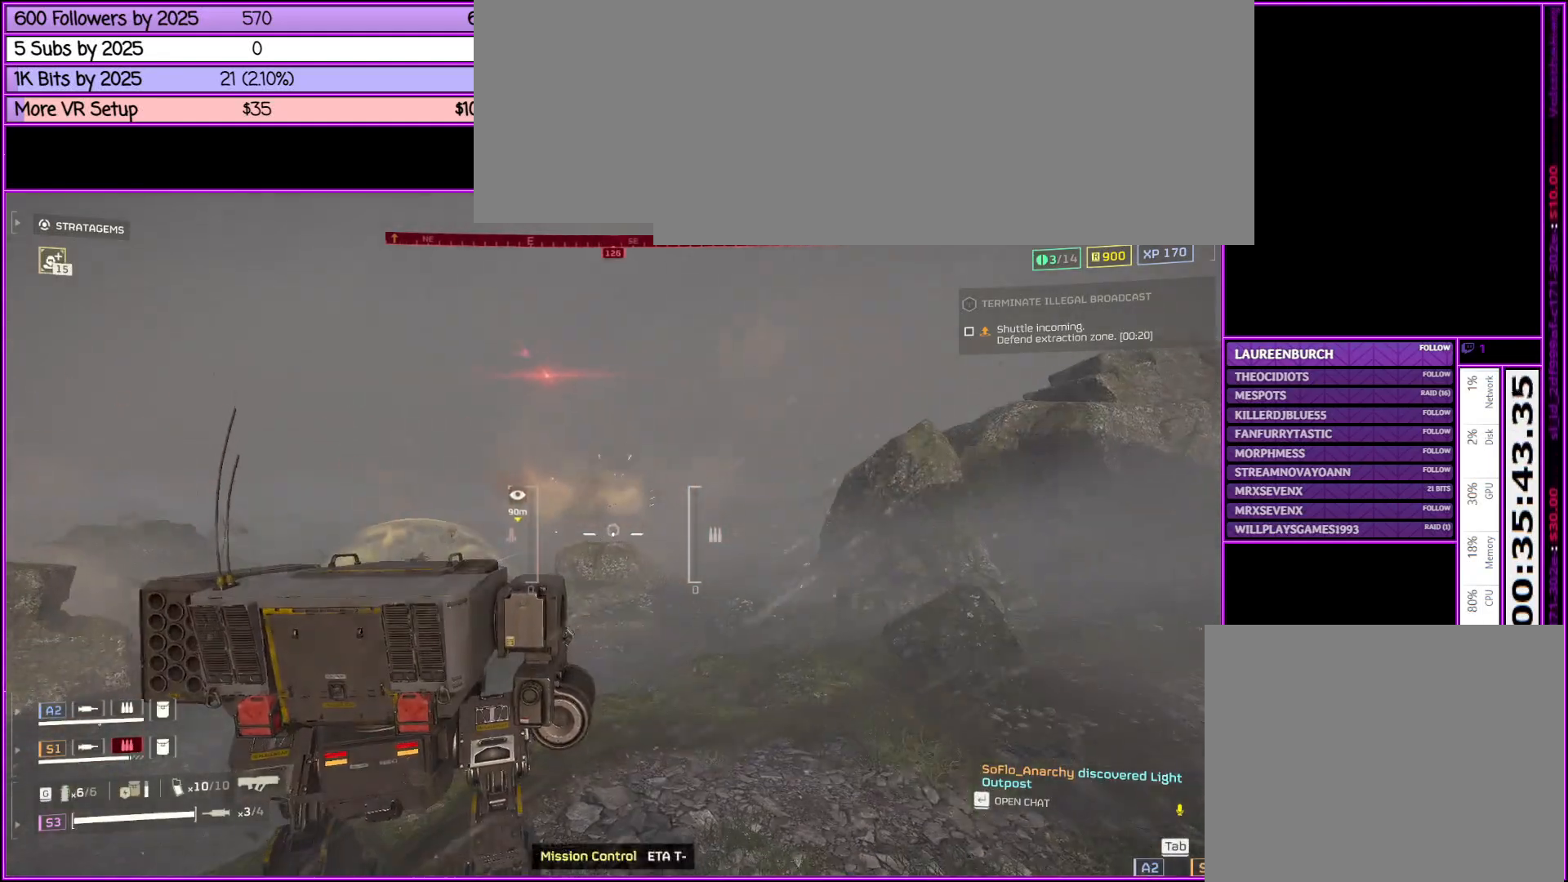
{"keys": [], "mouse": [], "events": [[116, "mouse_left", "down"], [250, "mouse_left", "up"]]}
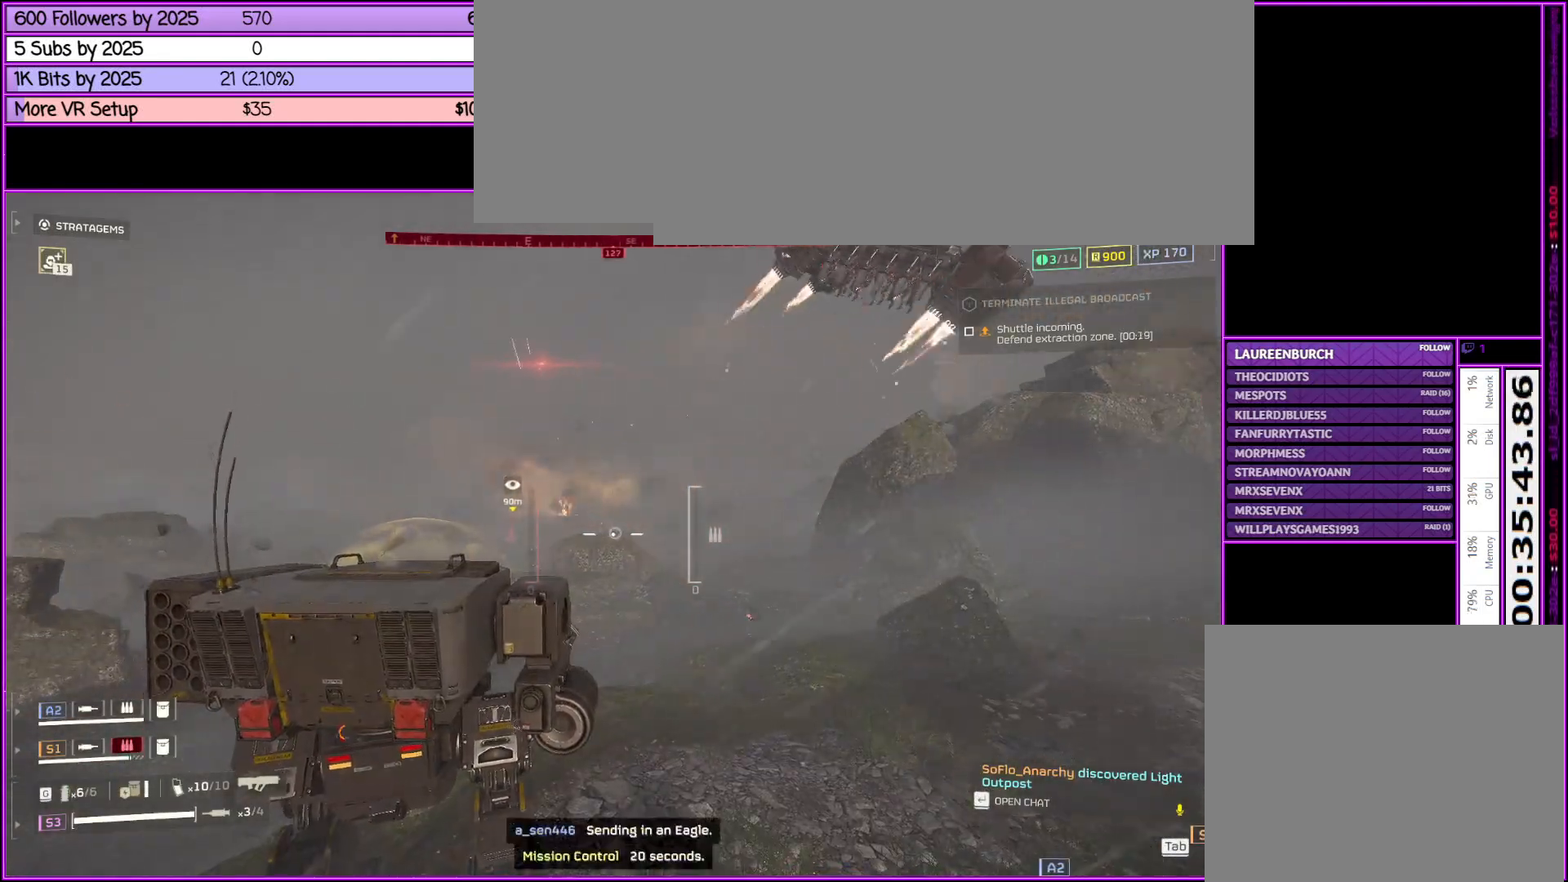
{"keys": [], "mouse": [], "events": [[216, "mouse_left", "down"], [366, "mouse_left", "up"]]}
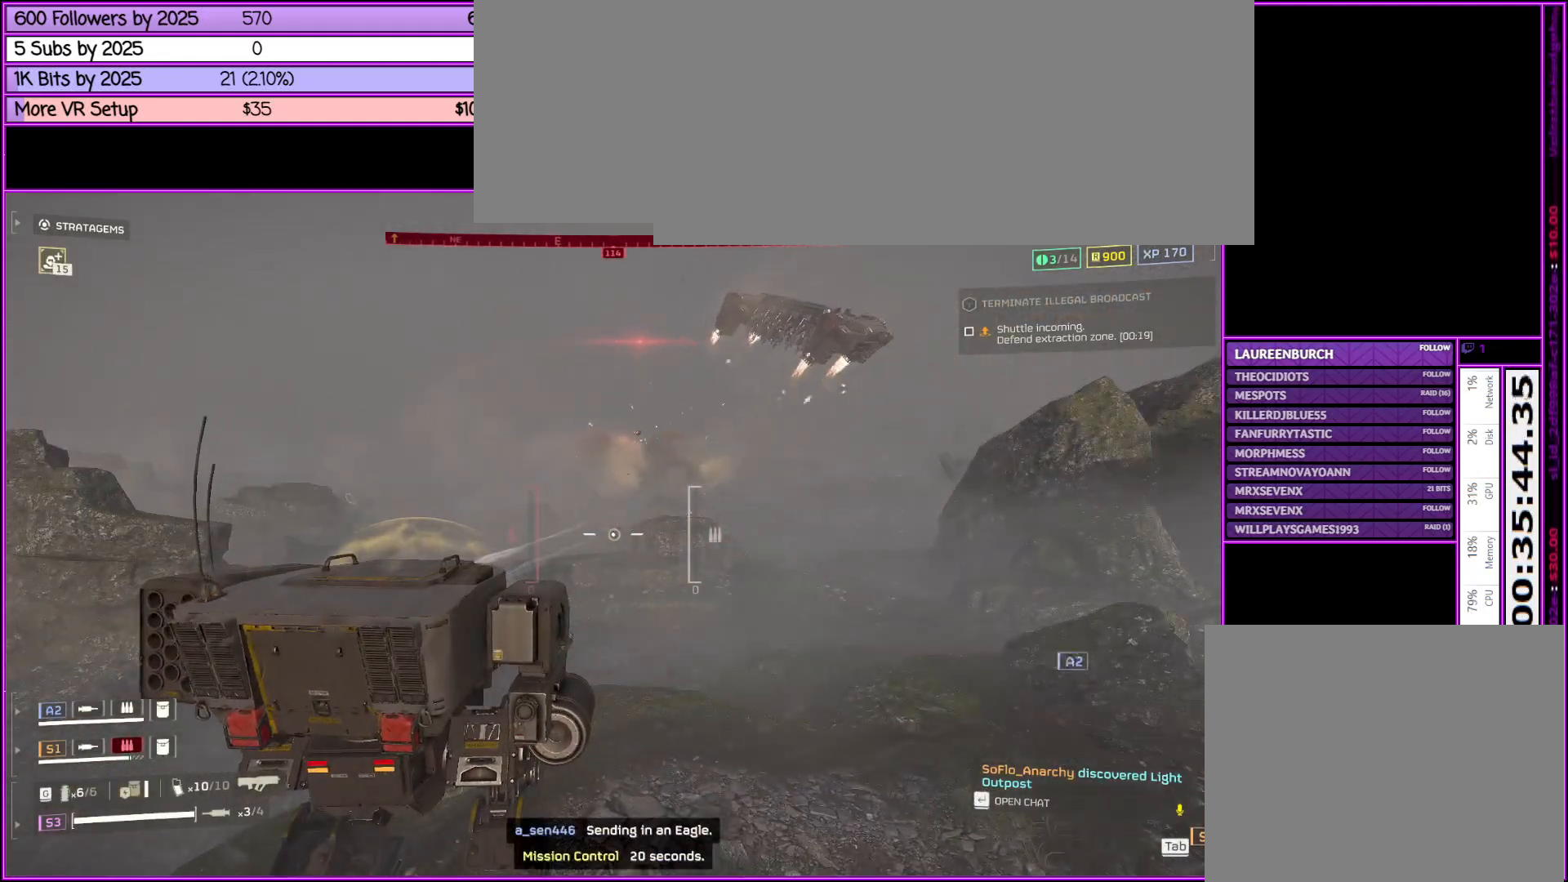
{"keys": [], "mouse": [], "events": [[50, "mouse_left", "down"], [150, "mouse_left", "up"], [233, "mouse_left", "down"], [383, "mouse_left", "up"]]}
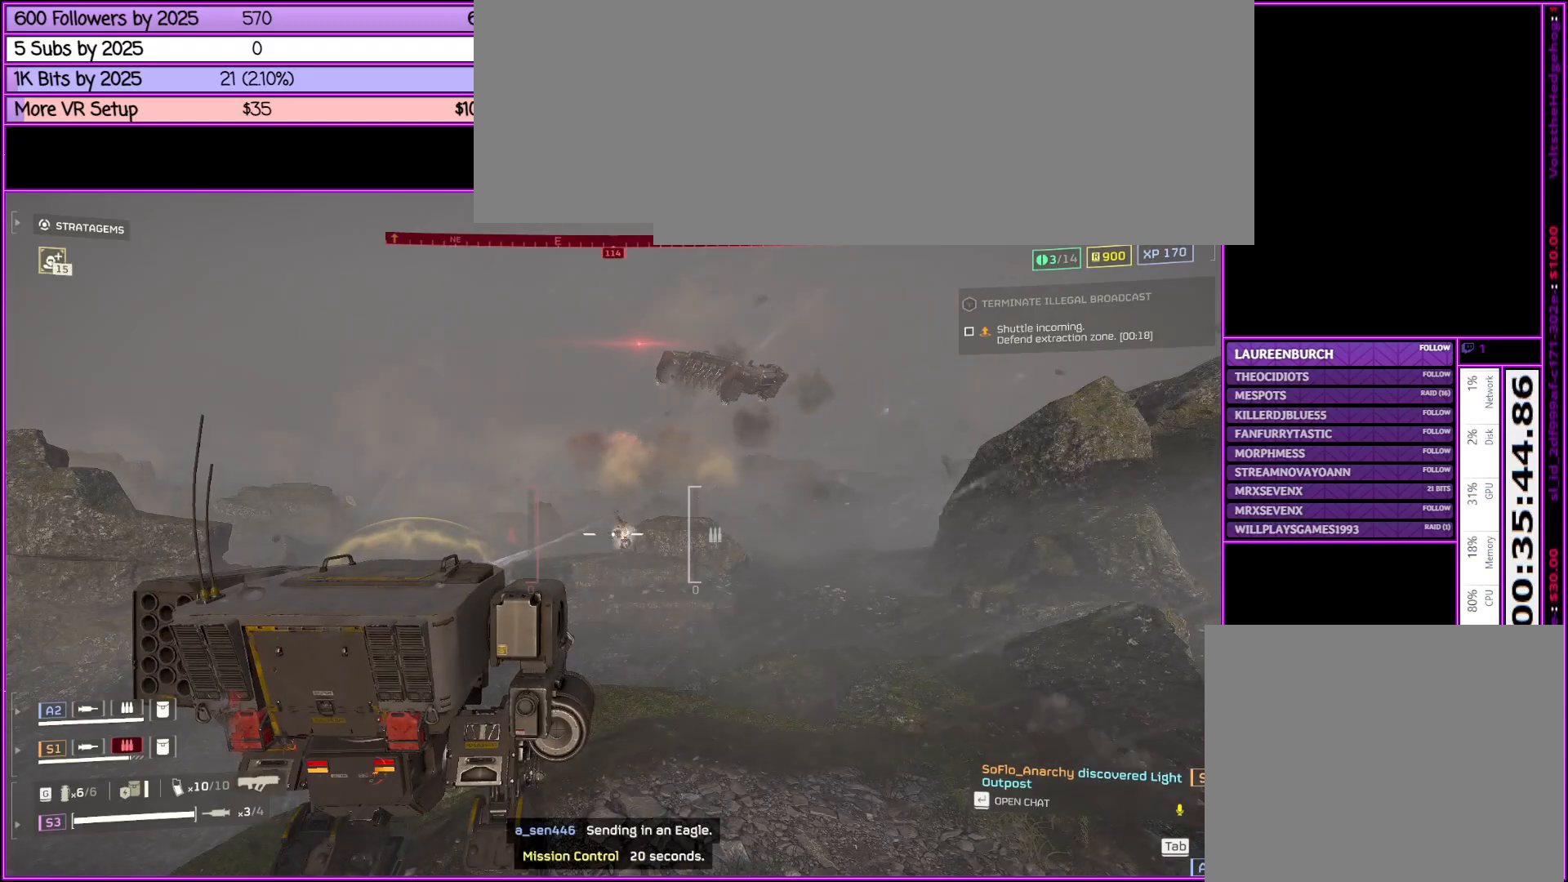
{"keys": [], "mouse": [], "events": [[66, "e", "down"], [200, "e", "up"]]}
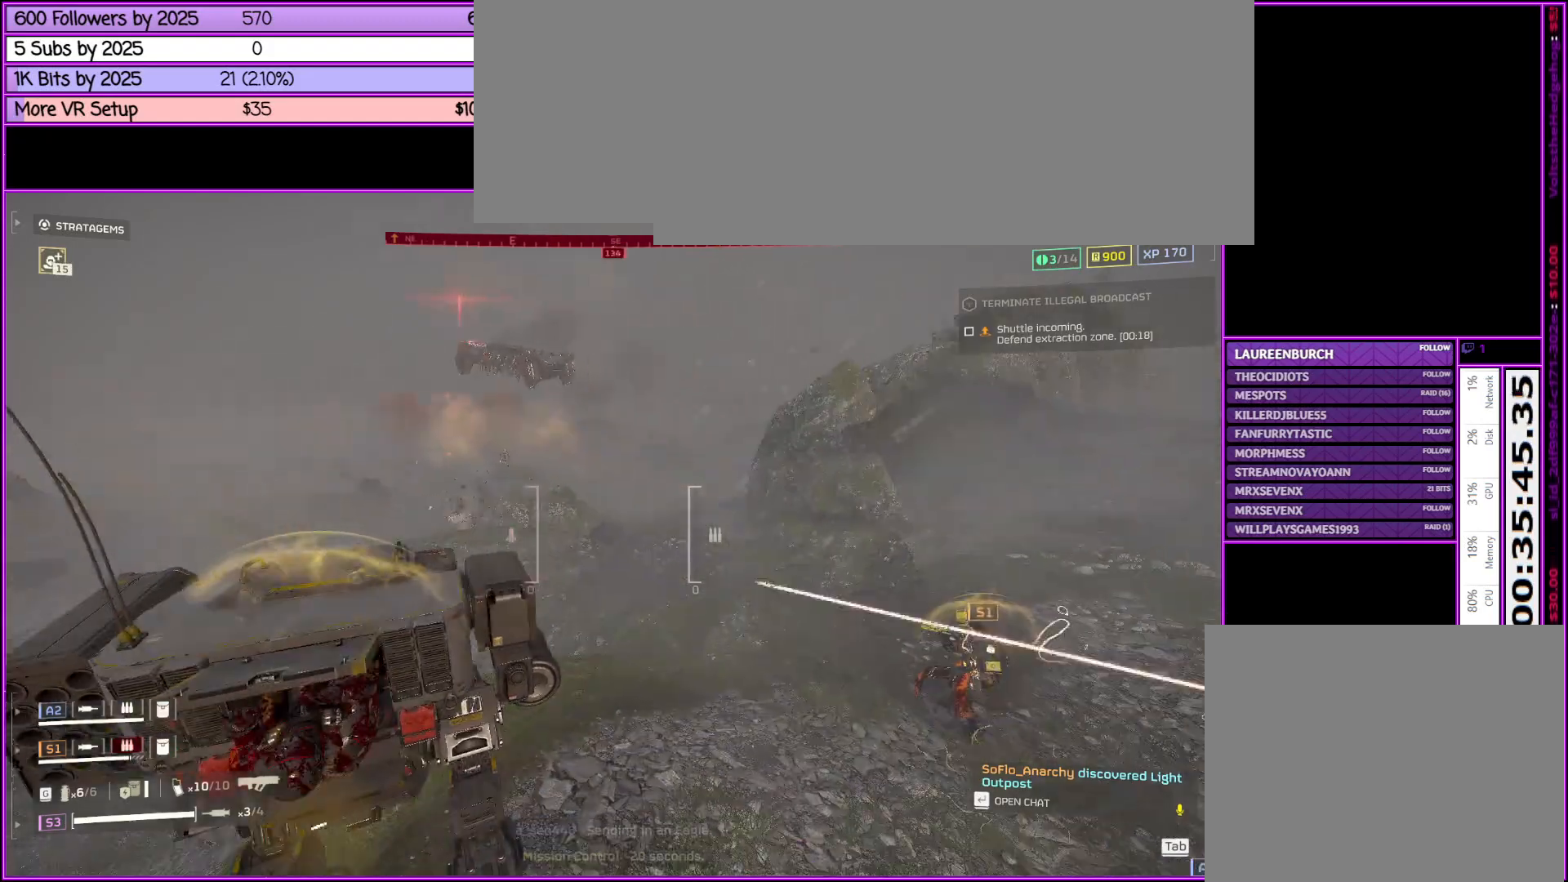
{"keys": ["d"], "mouse": [], "events": [[33, "s", "down"], [133, "d", "down"], [233, "s", "up"]]}
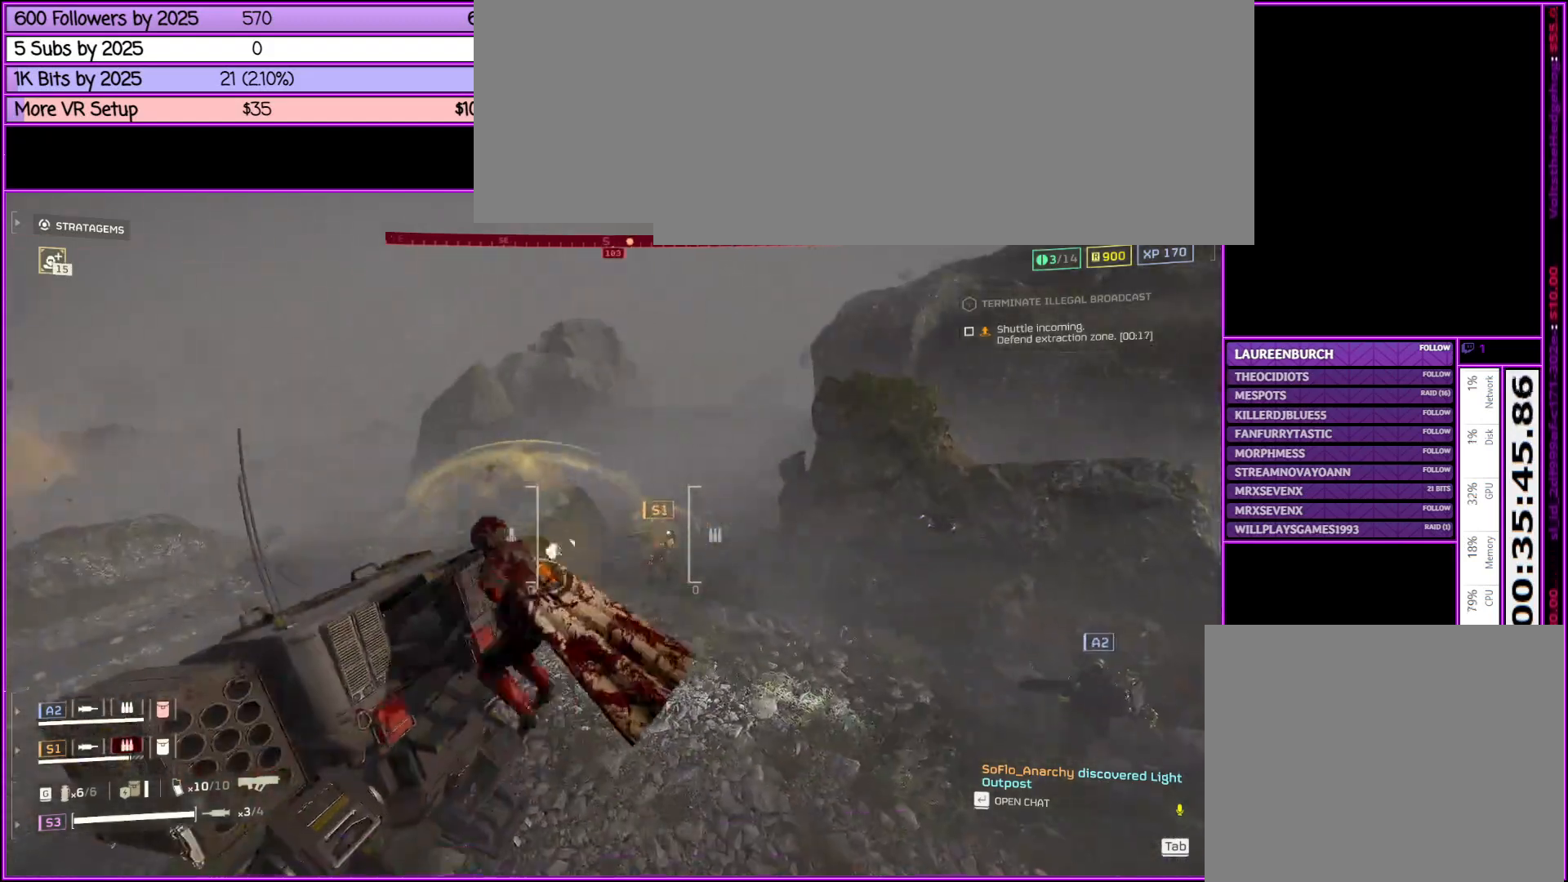
{"keys": ["d"], "mouse": [], "events": []}